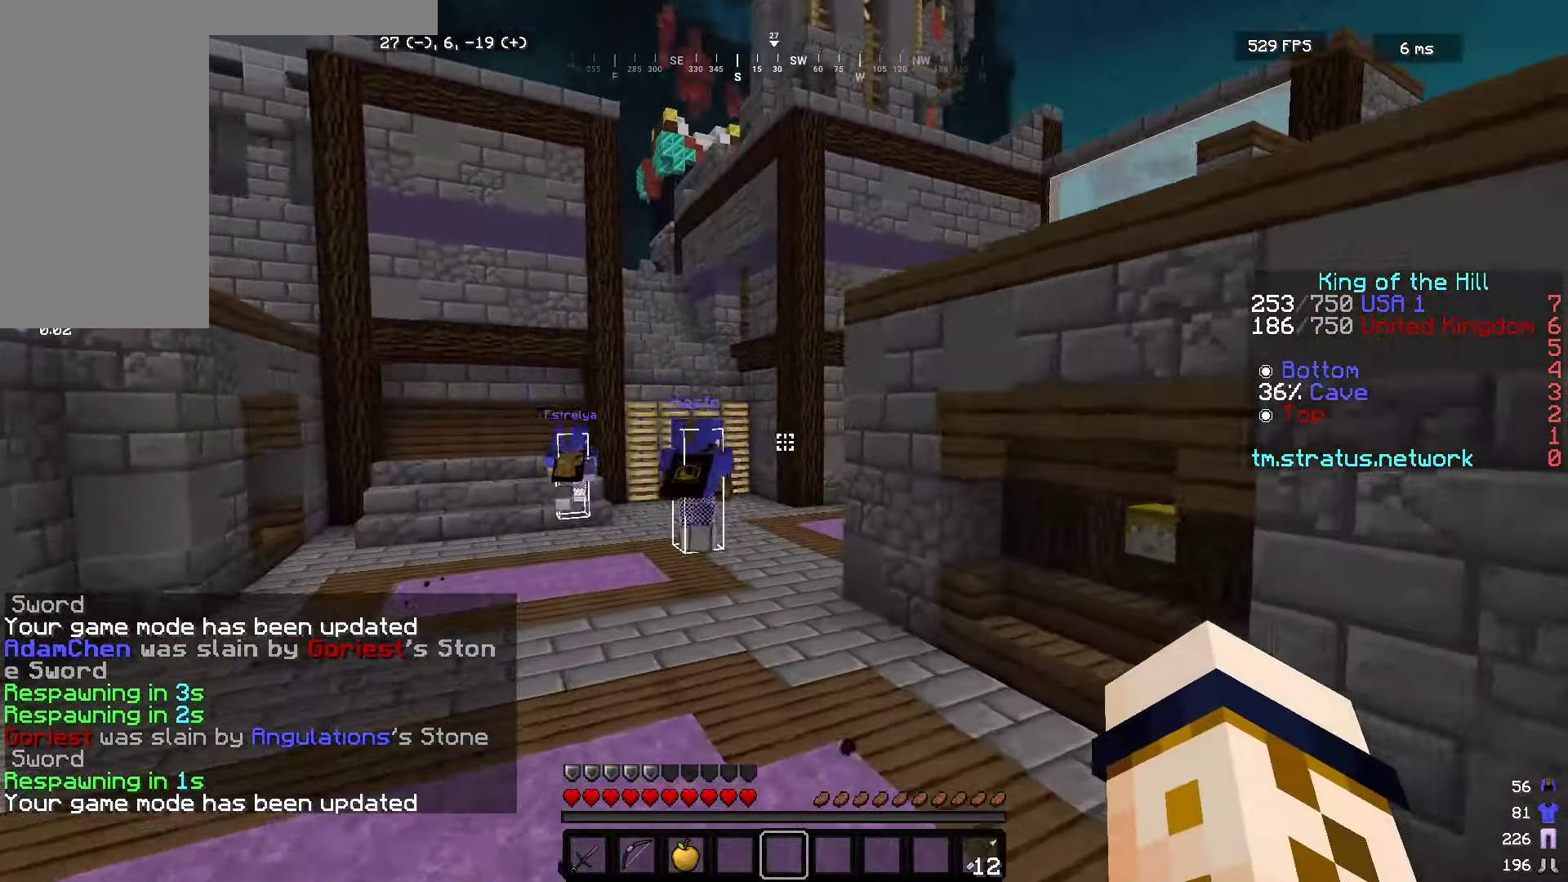
Gameplay with keyboard and mouse; each line is a JSON object with the keys and mouse buttons held at the frame after it. "events" lists presses ("down") and releases ("up") of "a", "d", "s", "w", "mouse_left" and "mouse_right" between this image and that frame as [ms after this image, input, new state], when the widget could be followed in between. "mouse_left", "mouse_right" = the "left", "right" buttons of the "mouse" list. No other keys are recorded. Fast repeated clicks can show as one long hold. Mouse movement is not recorded.
{"keys": ["w"], "mouse": [], "events": []}
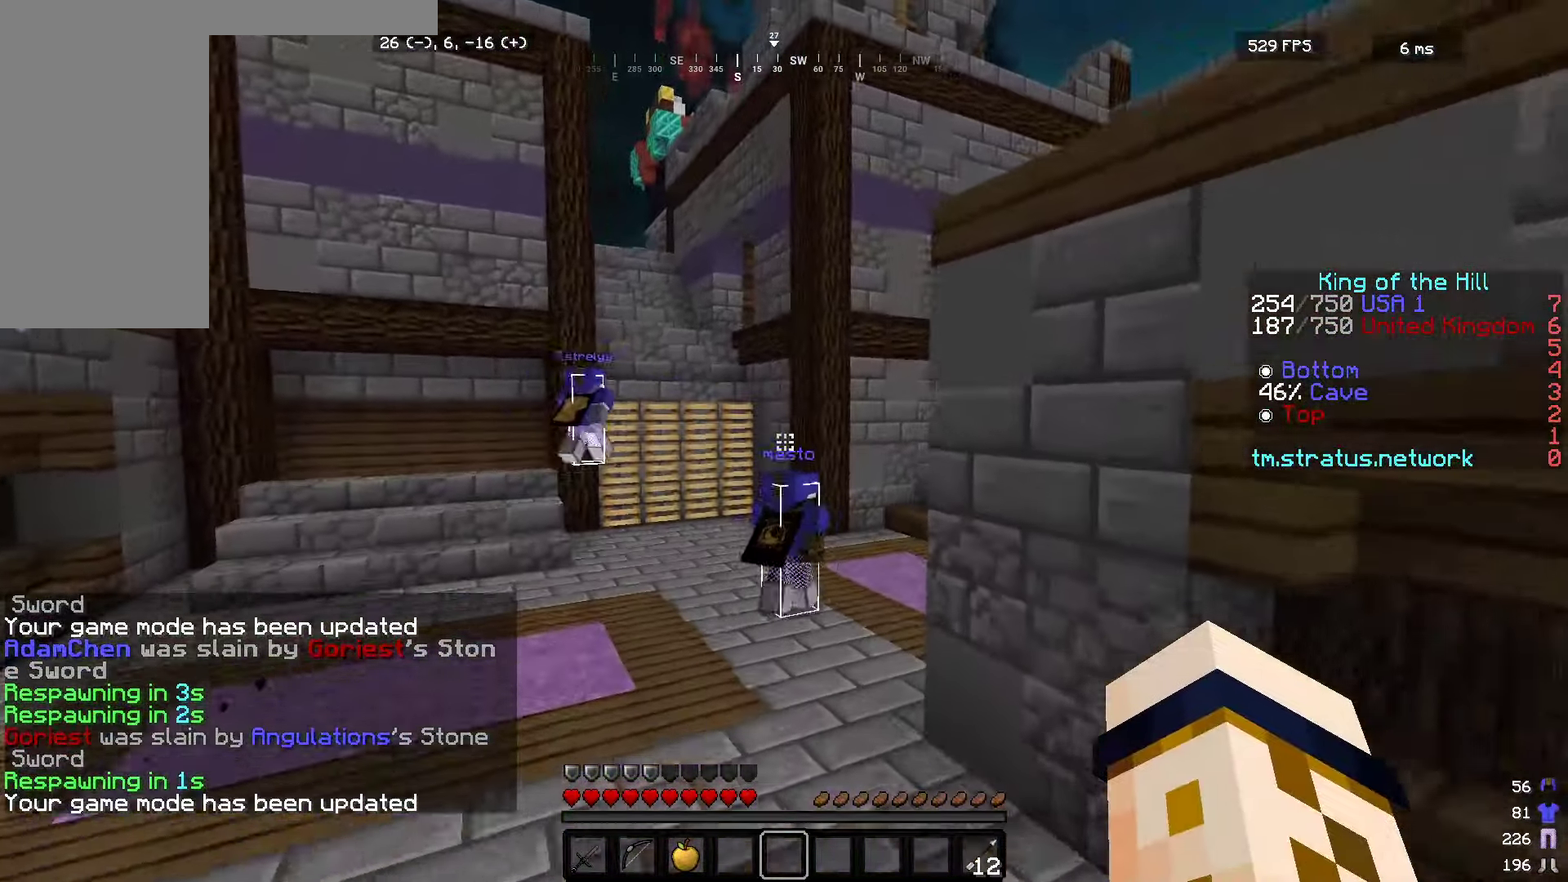
{"keys": ["a", "w"], "mouse": [], "events": [[167, "a", "down"]]}
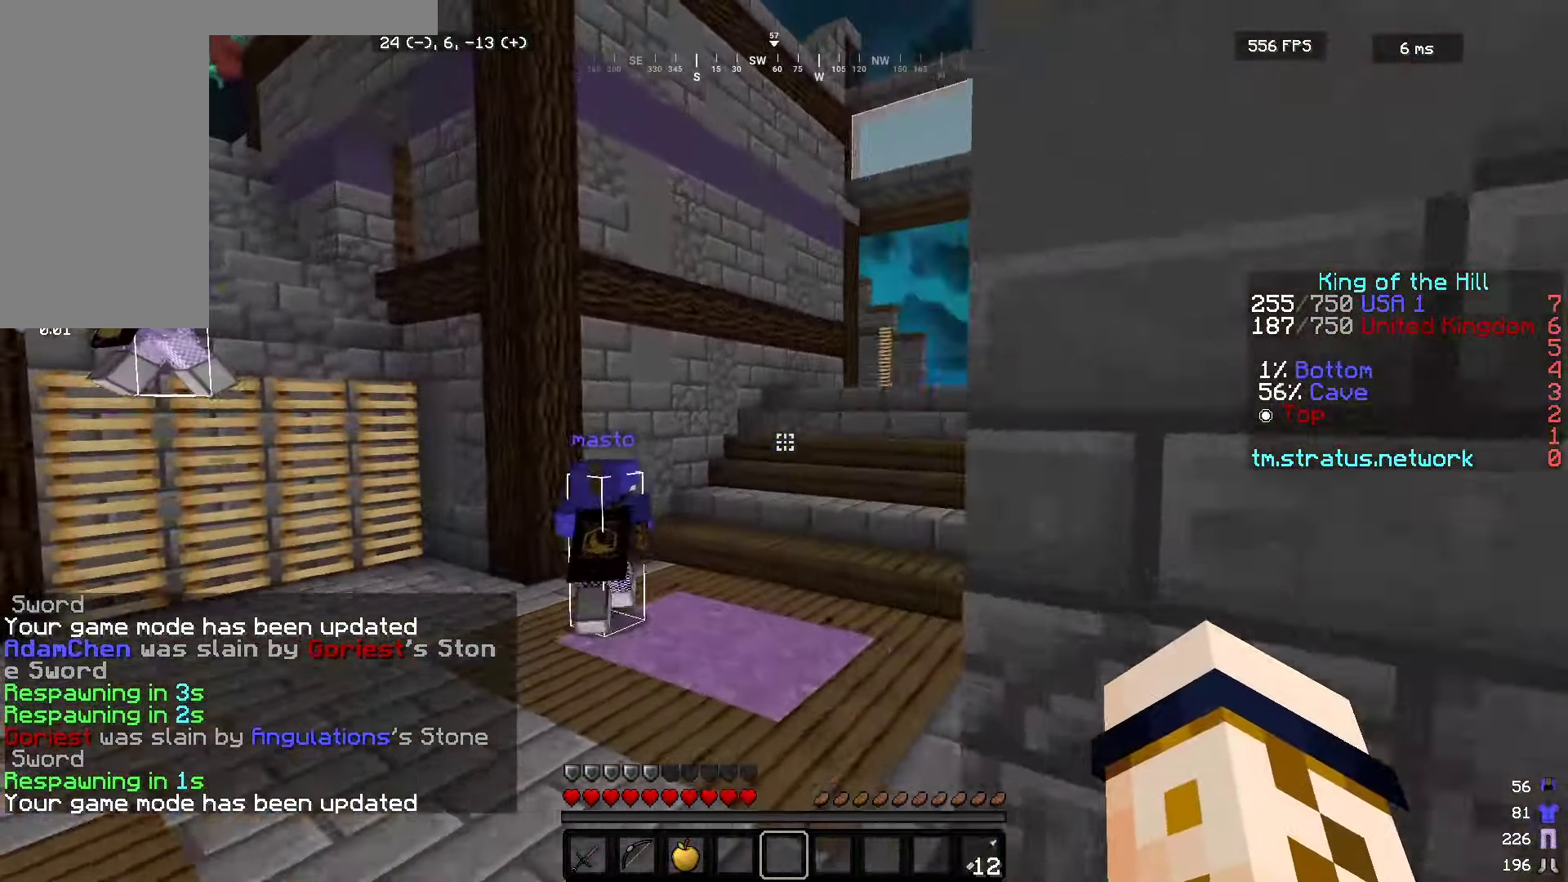
{"keys": ["d", "w"], "mouse": [], "events": [[17, "a", "up"], [284, "d", "down"]]}
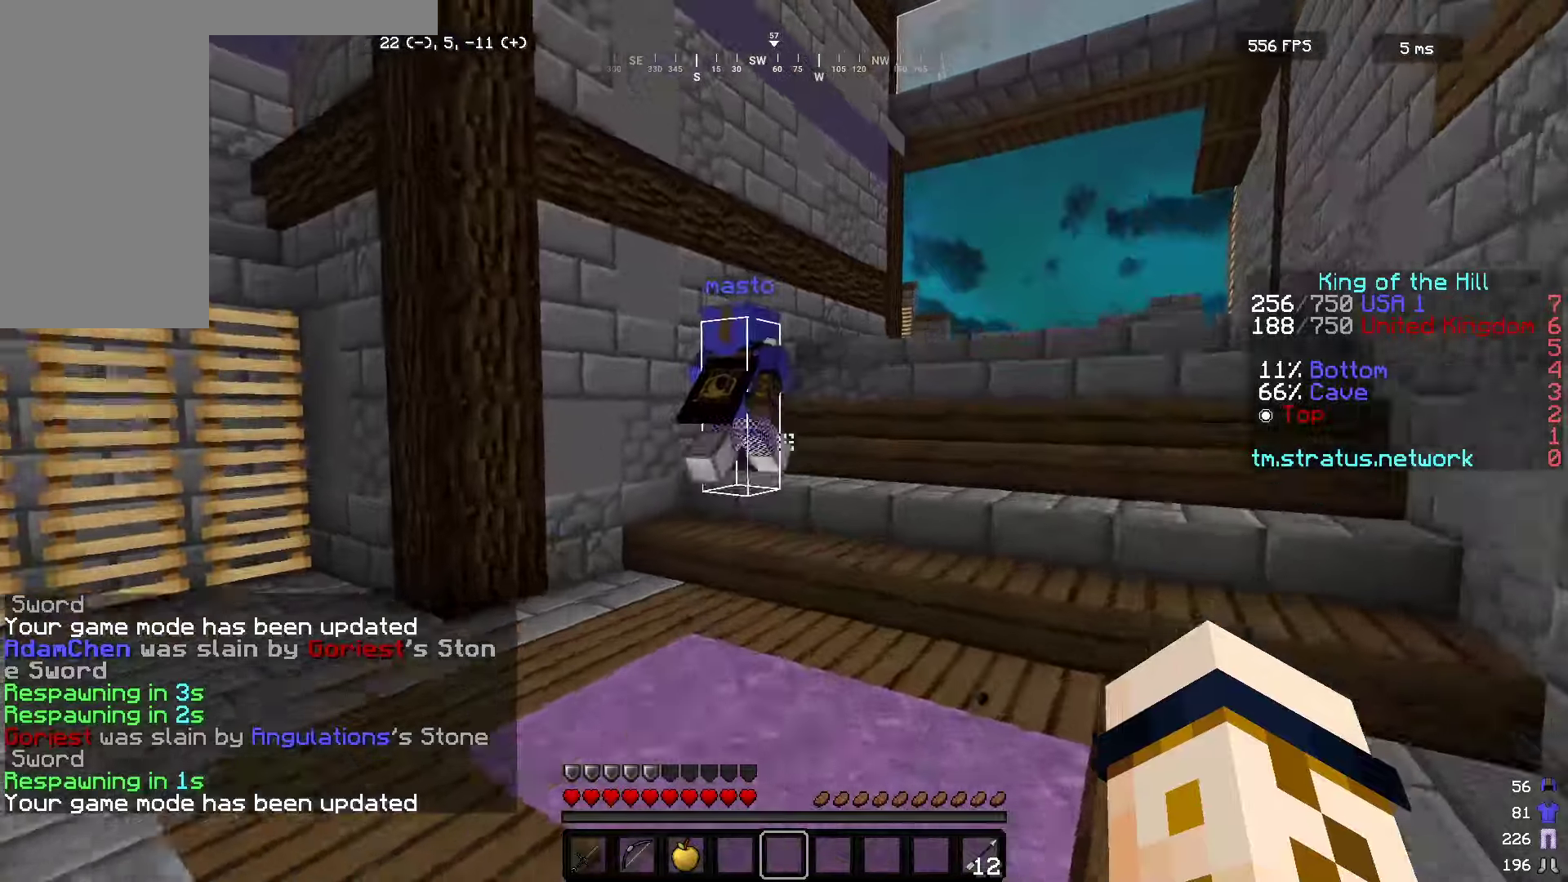
{"keys": ["w"], "mouse": [], "events": [[350, "d", "up"]]}
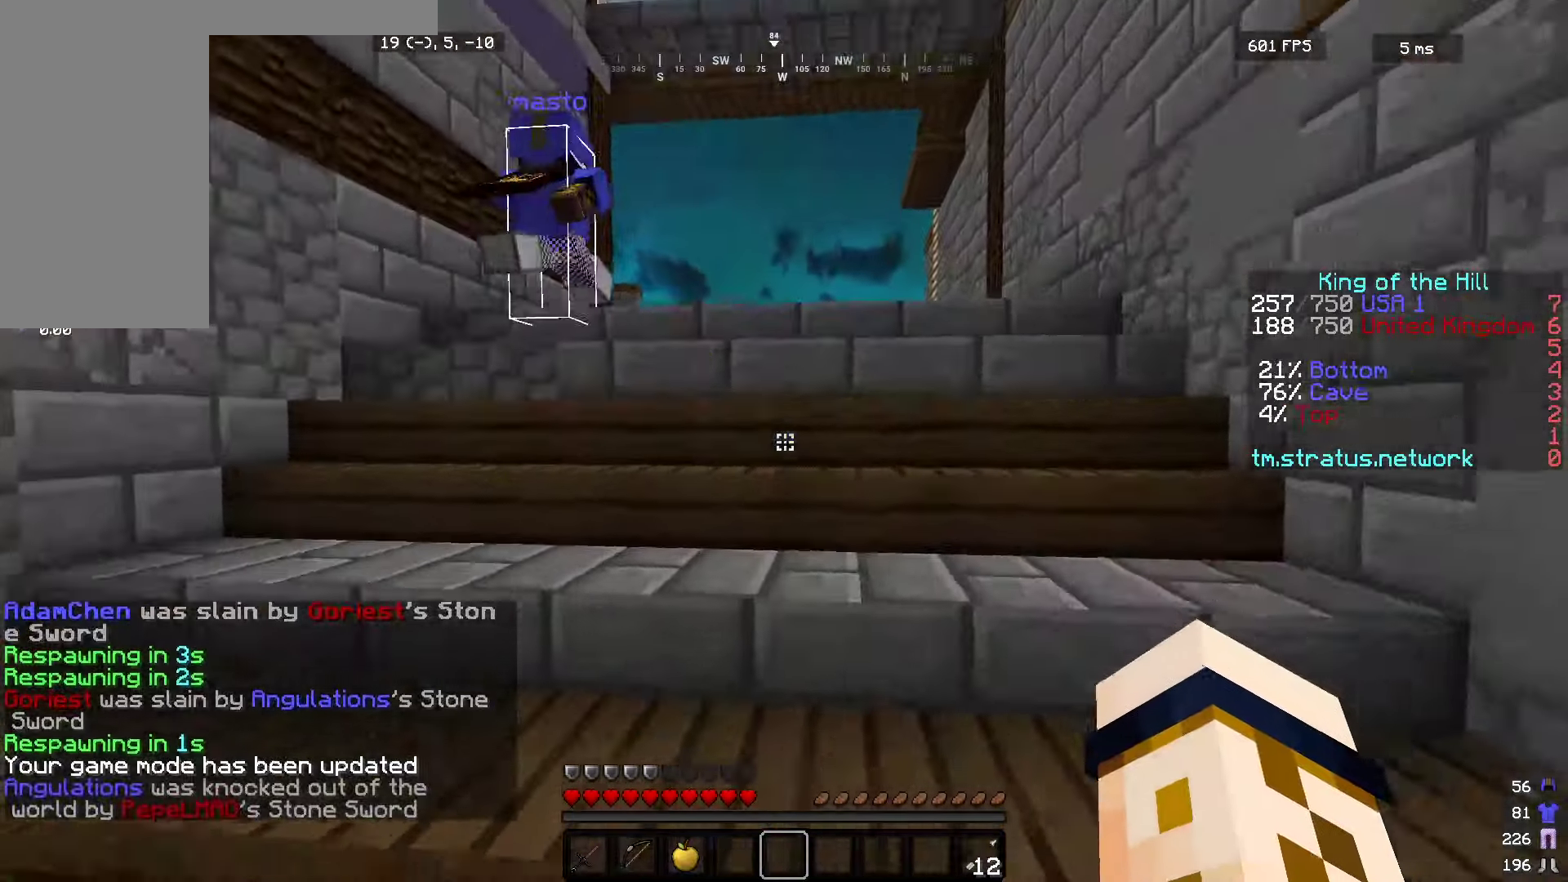
{"keys": ["w"], "mouse": [], "events": [[133, "d", "down"], [316, "a", "down"], [316, "d", "up"], [466, "a", "up"]]}
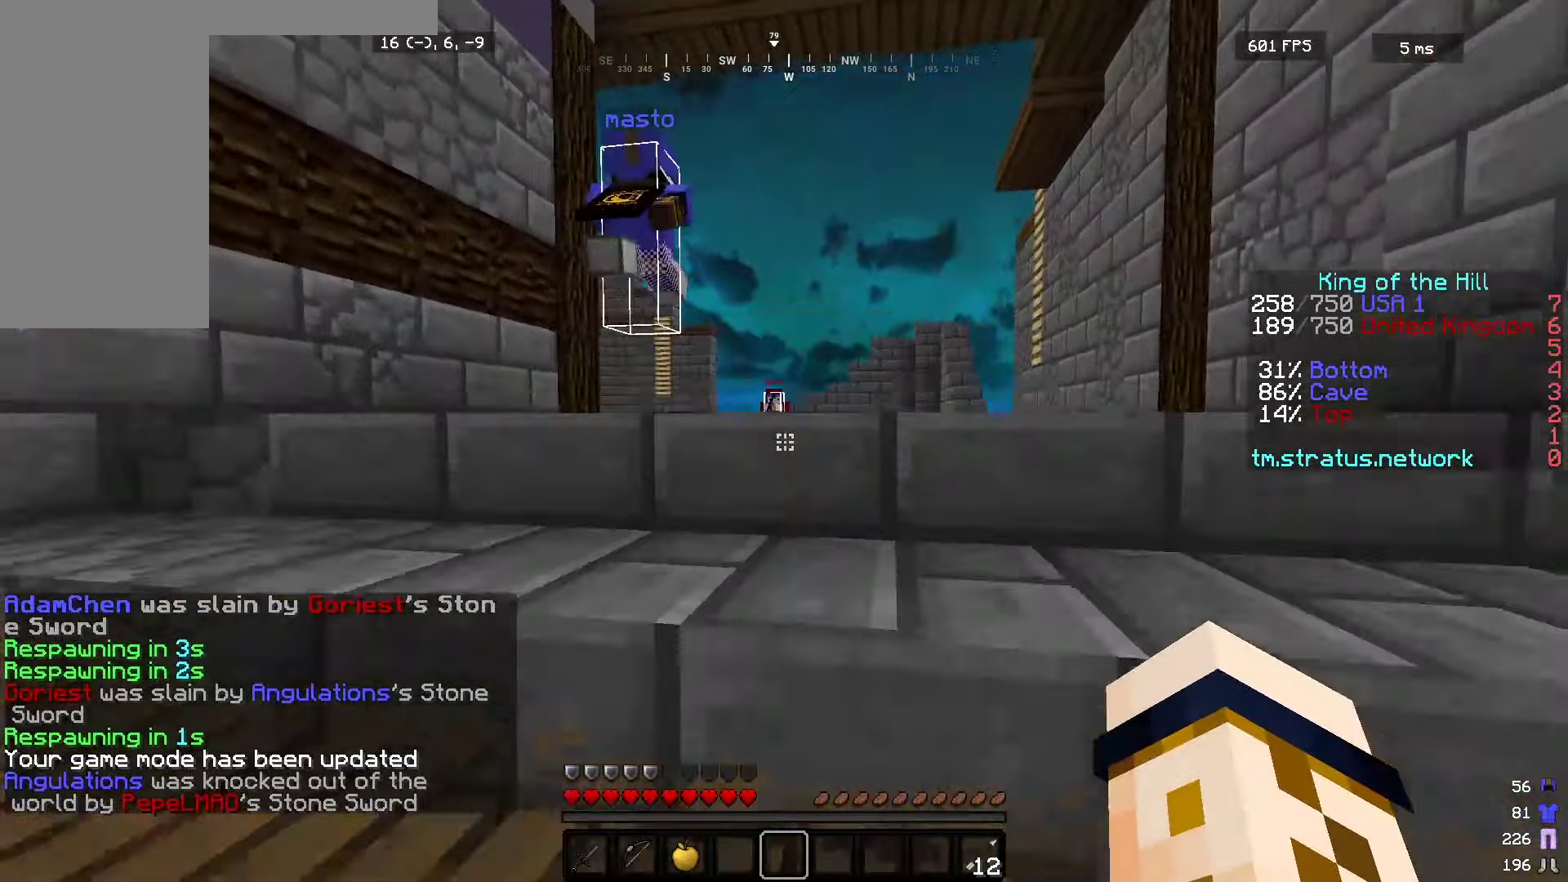
{"keys": ["w"], "mouse": [], "events": []}
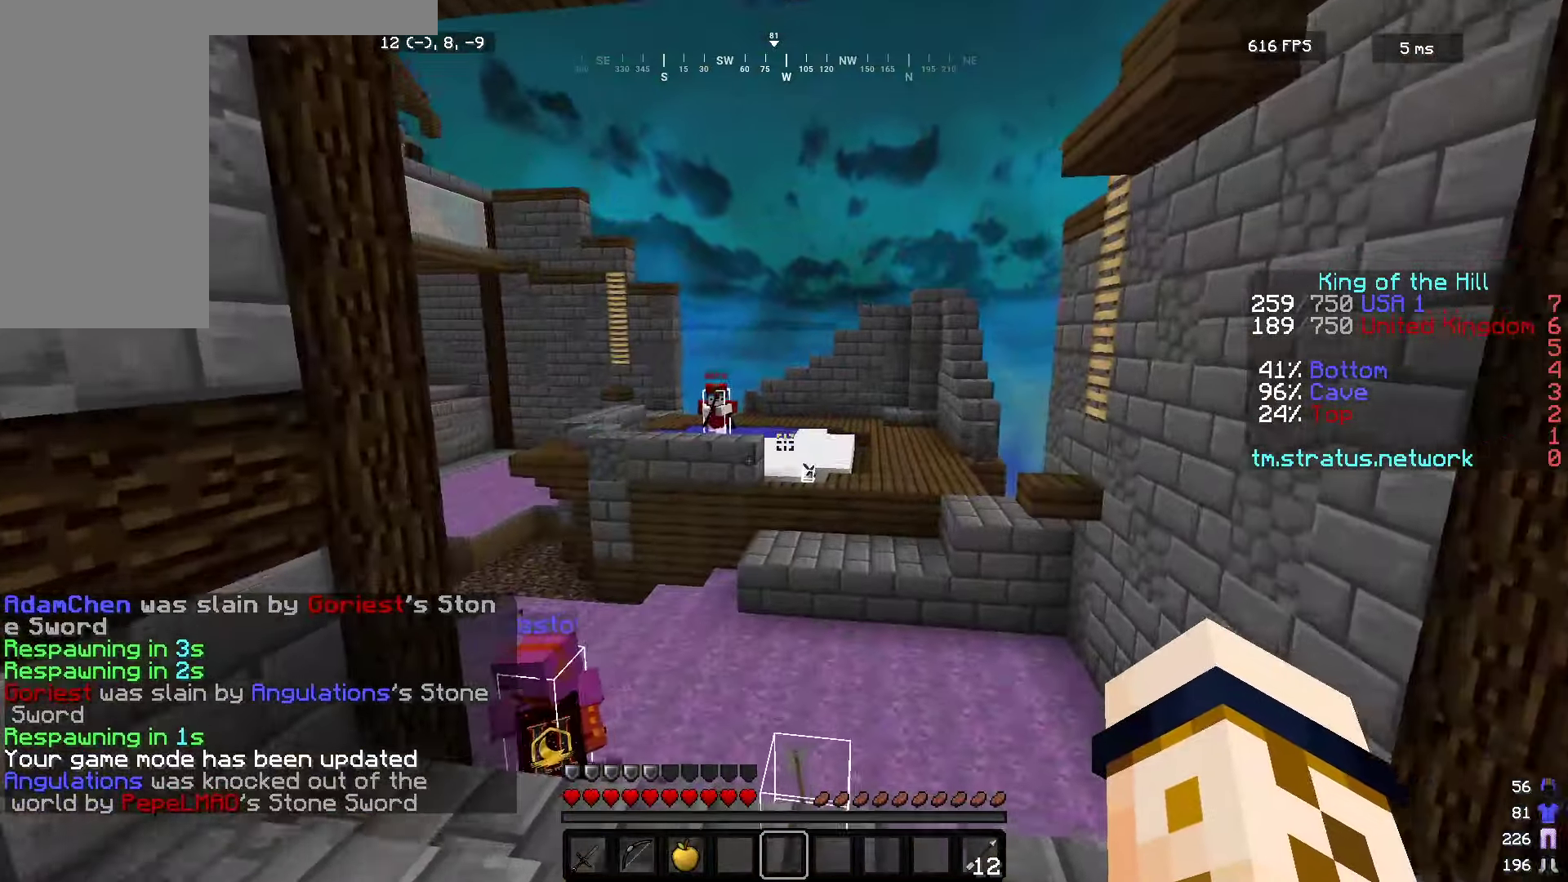
{"keys": ["d", "w"], "mouse": [], "events": [[250, "d", "down"]]}
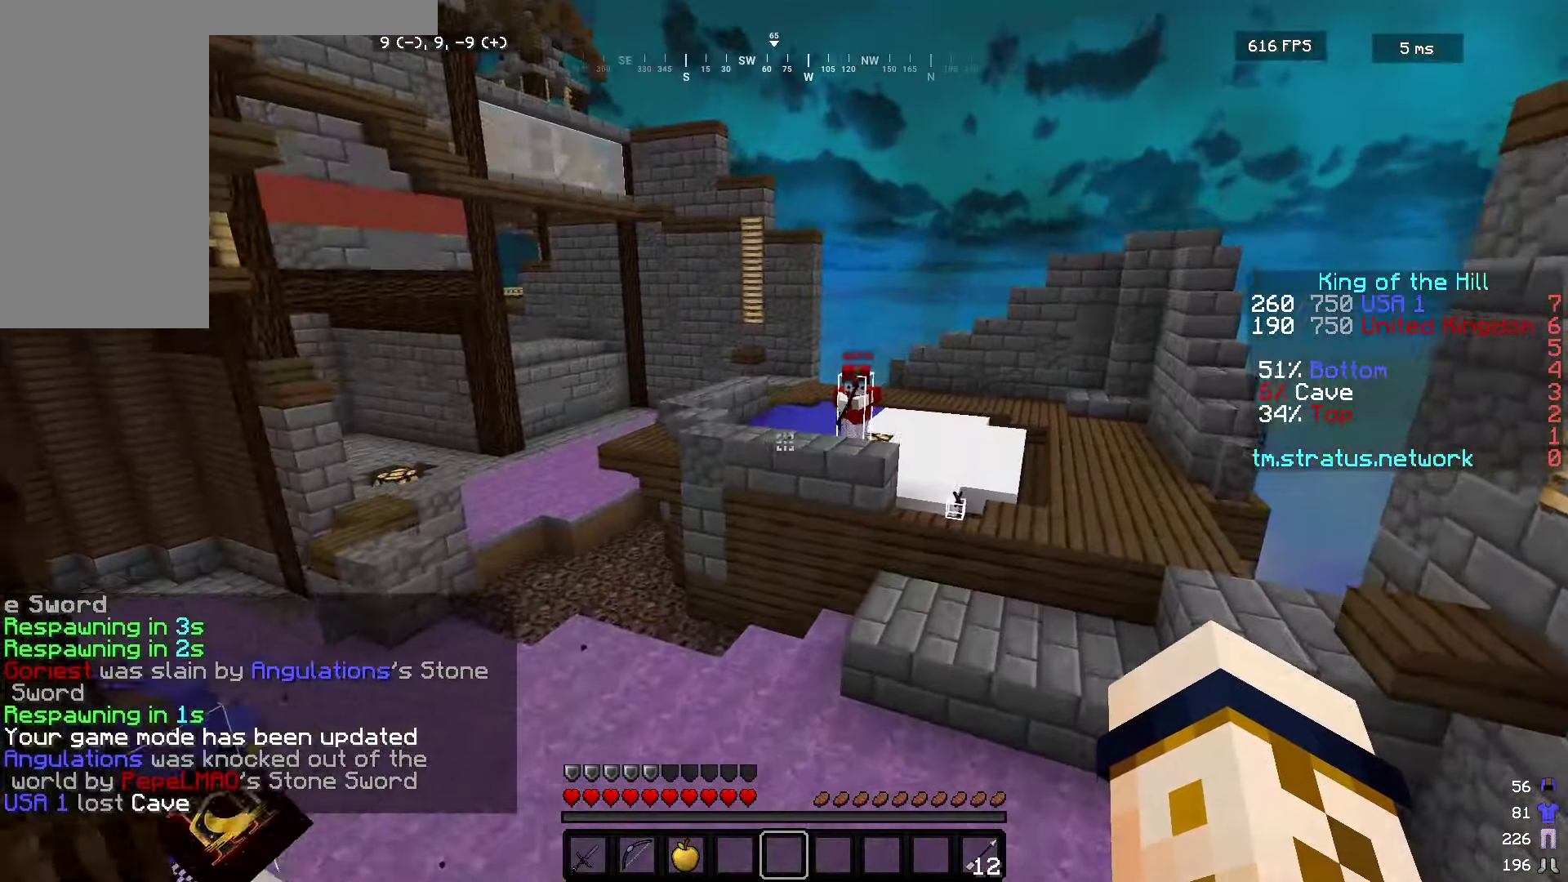
{"keys": ["d", "w"], "mouse": [], "events": []}
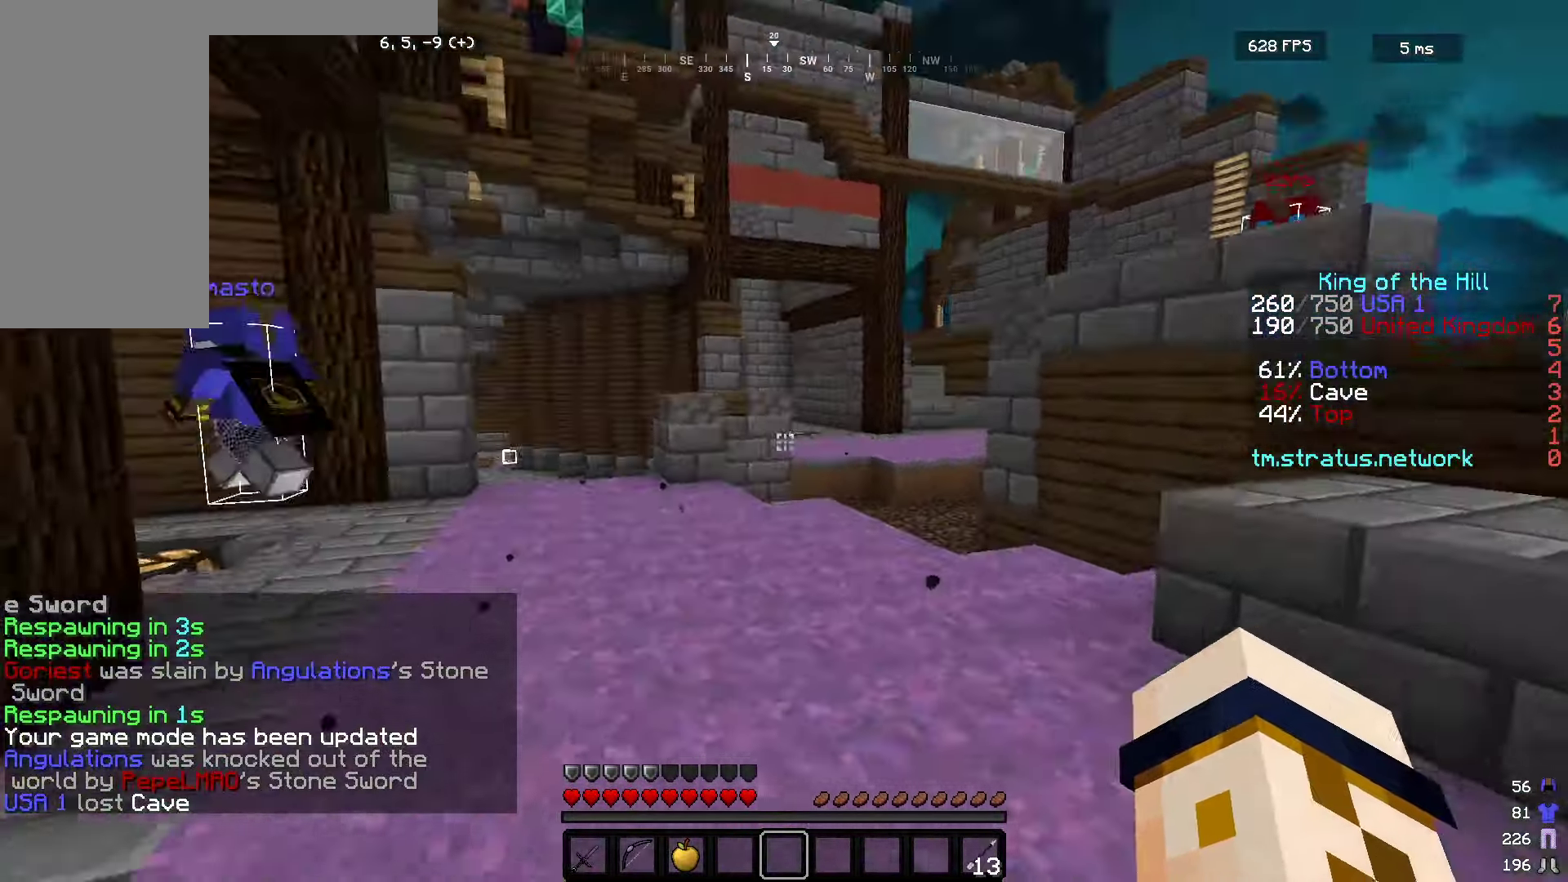
{"keys": ["d", "w"], "mouse": [], "events": []}
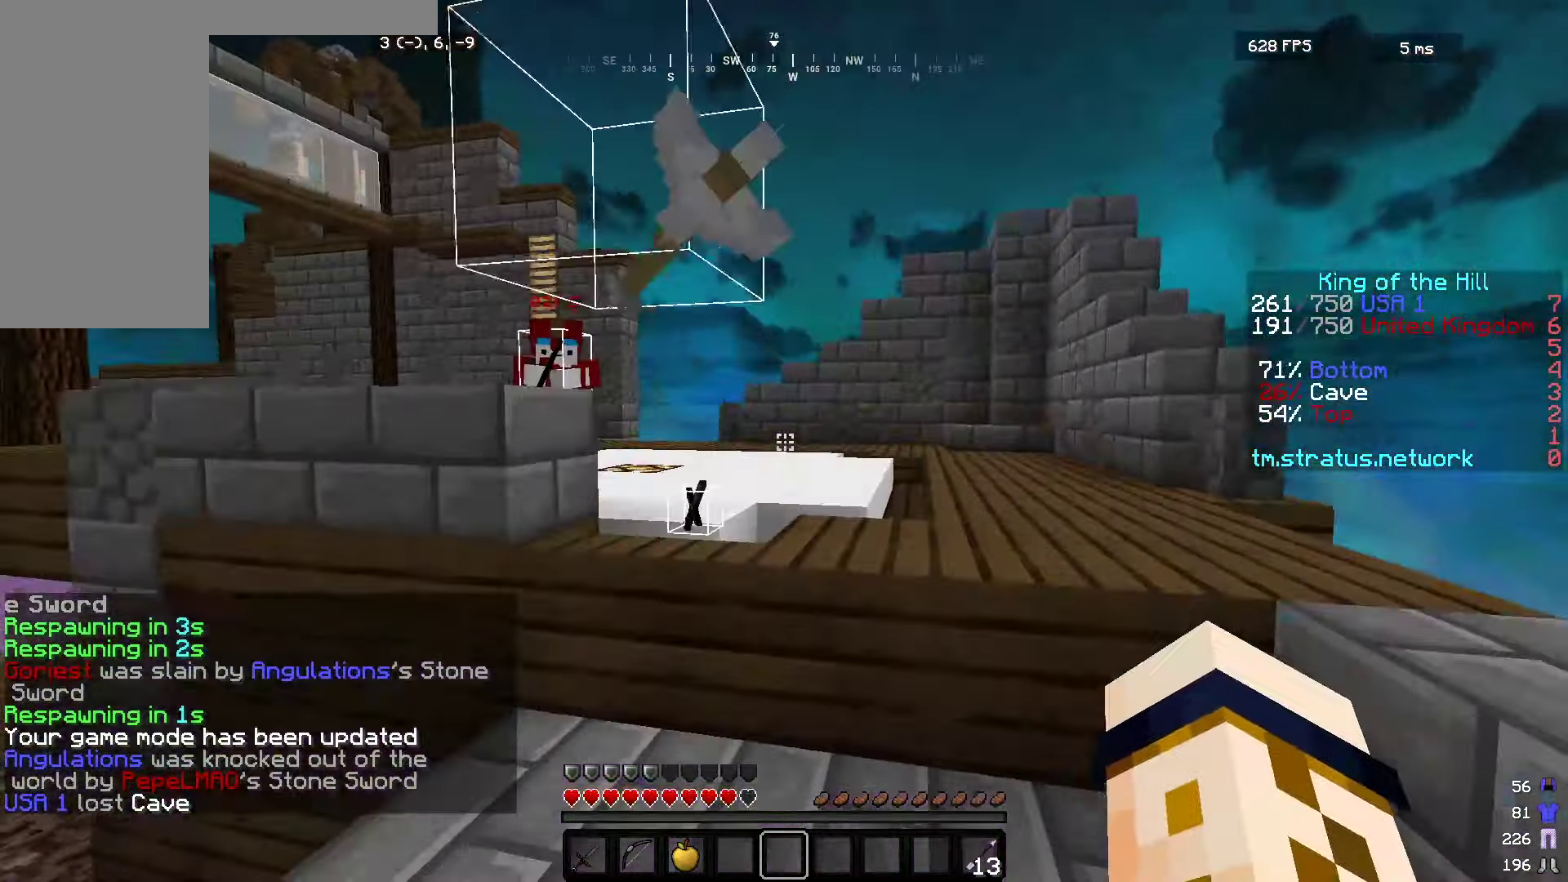
{"keys": ["a", "w"], "mouse": [], "events": [[150, "a", "down"], [200, "d", "up"]]}
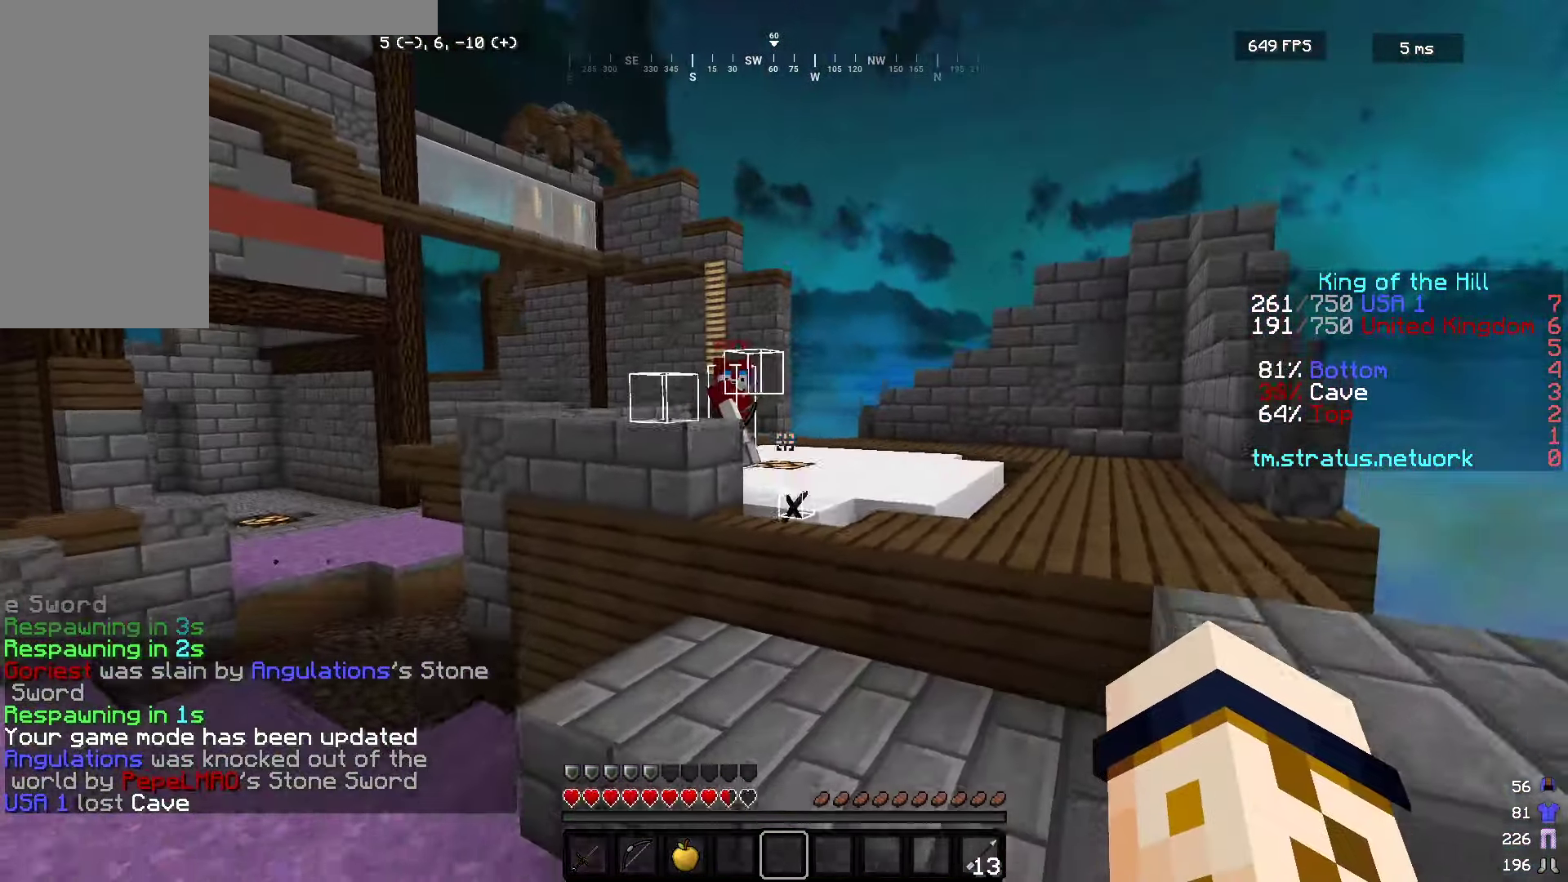
{"keys": ["d", "w"], "mouse": [], "events": [[316, "d", "down"], [400, "a", "up"]]}
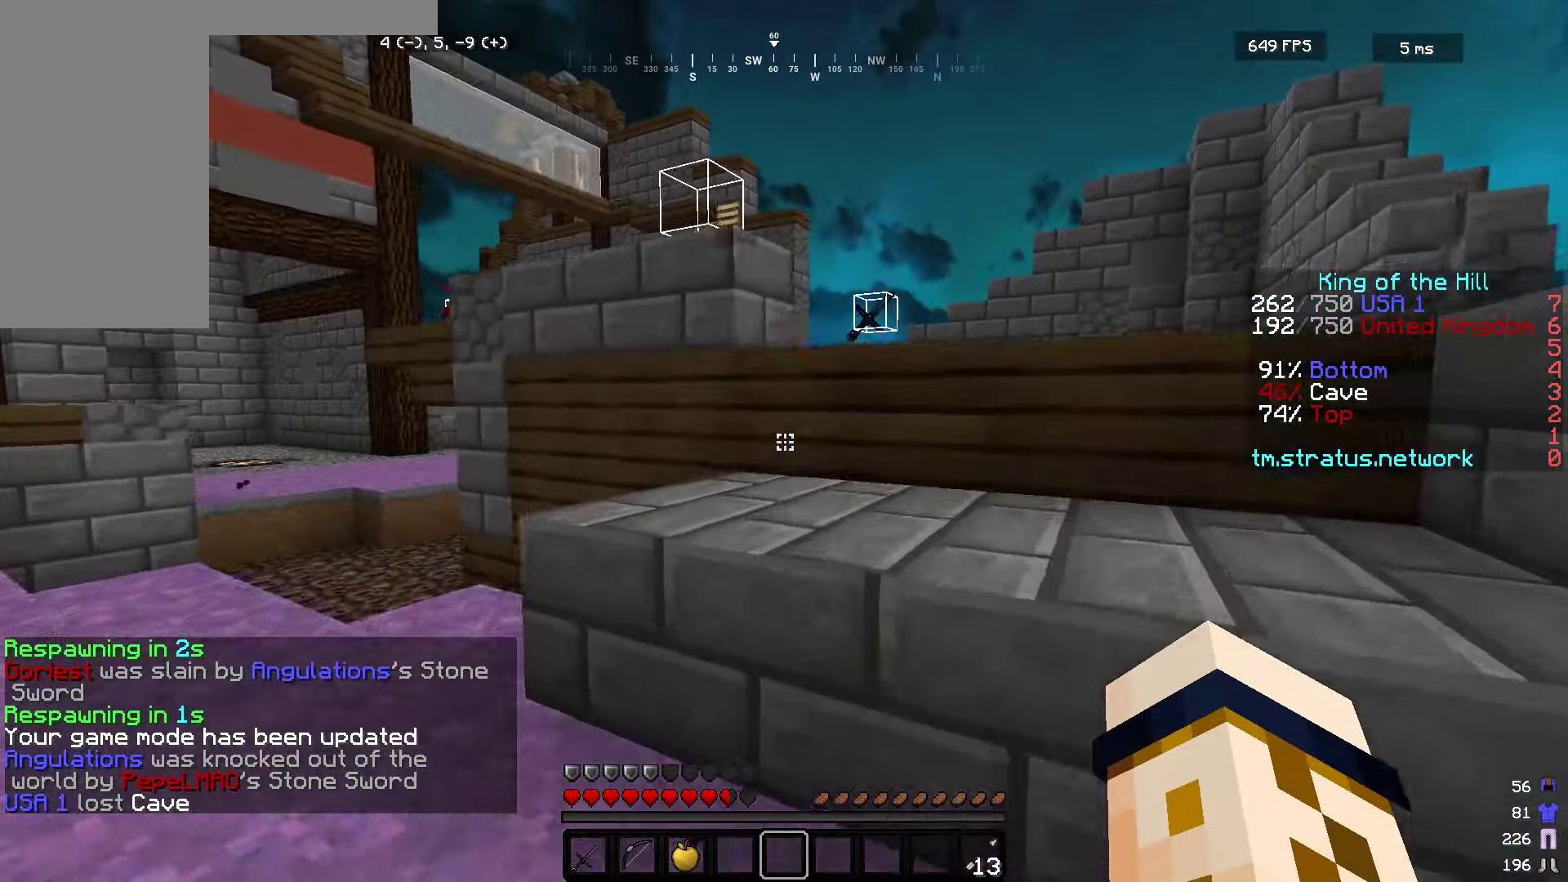
{"keys": ["d", "w"], "mouse": ["left", "right"], "events": [[483, "mouse_left", "down"], [500, "mouse_right", "down"]]}
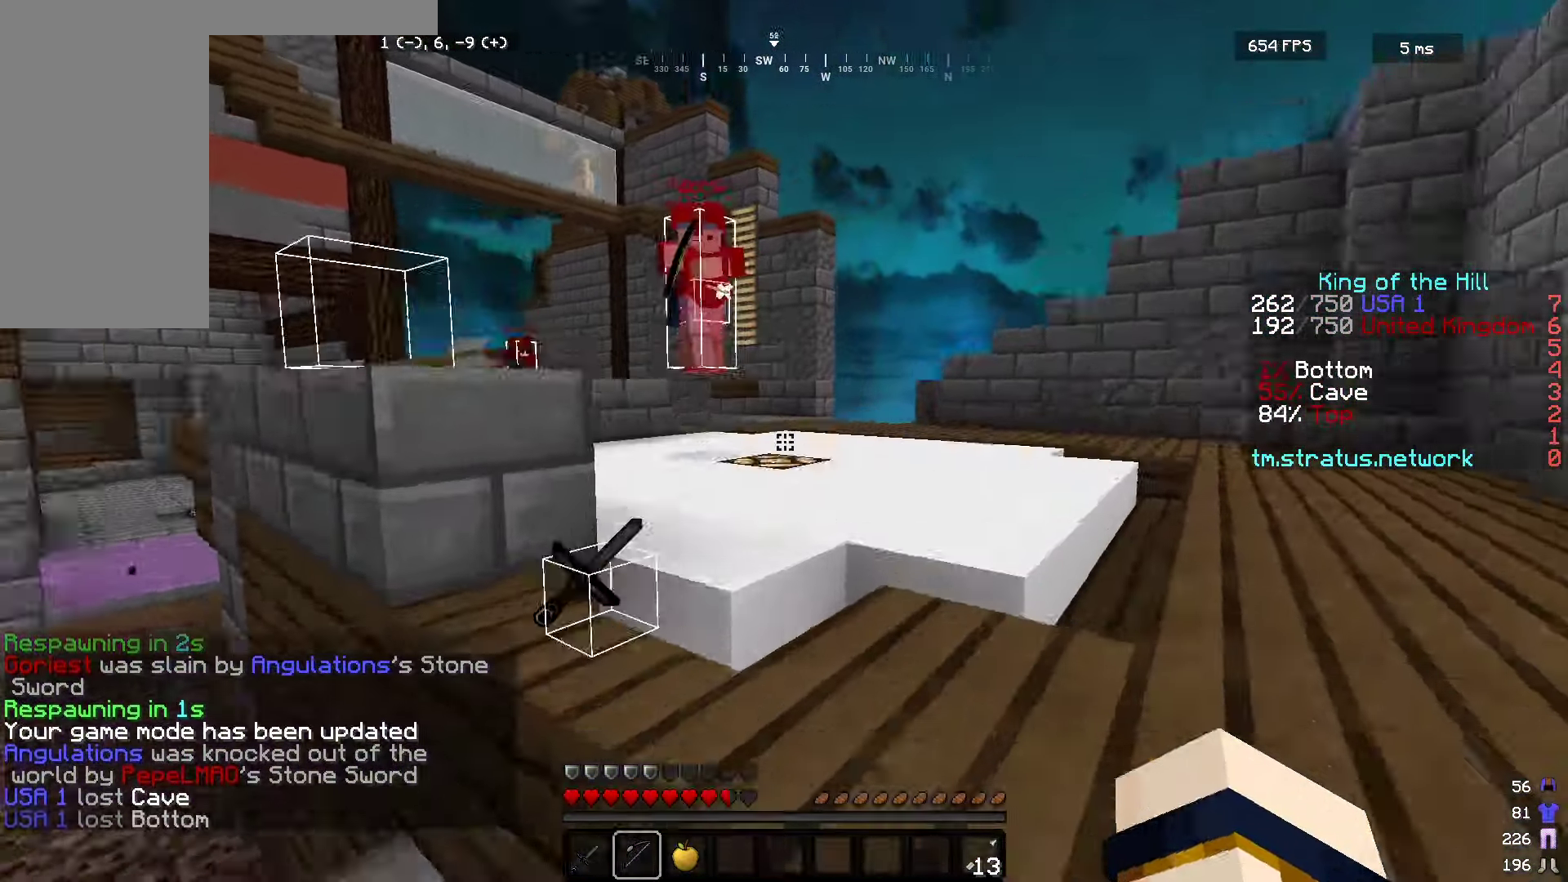
{"keys": ["a", "w"], "mouse": ["right"], "events": [[150, "mouse_left", "up"], [283, "a", "down"], [316, "d", "up"]]}
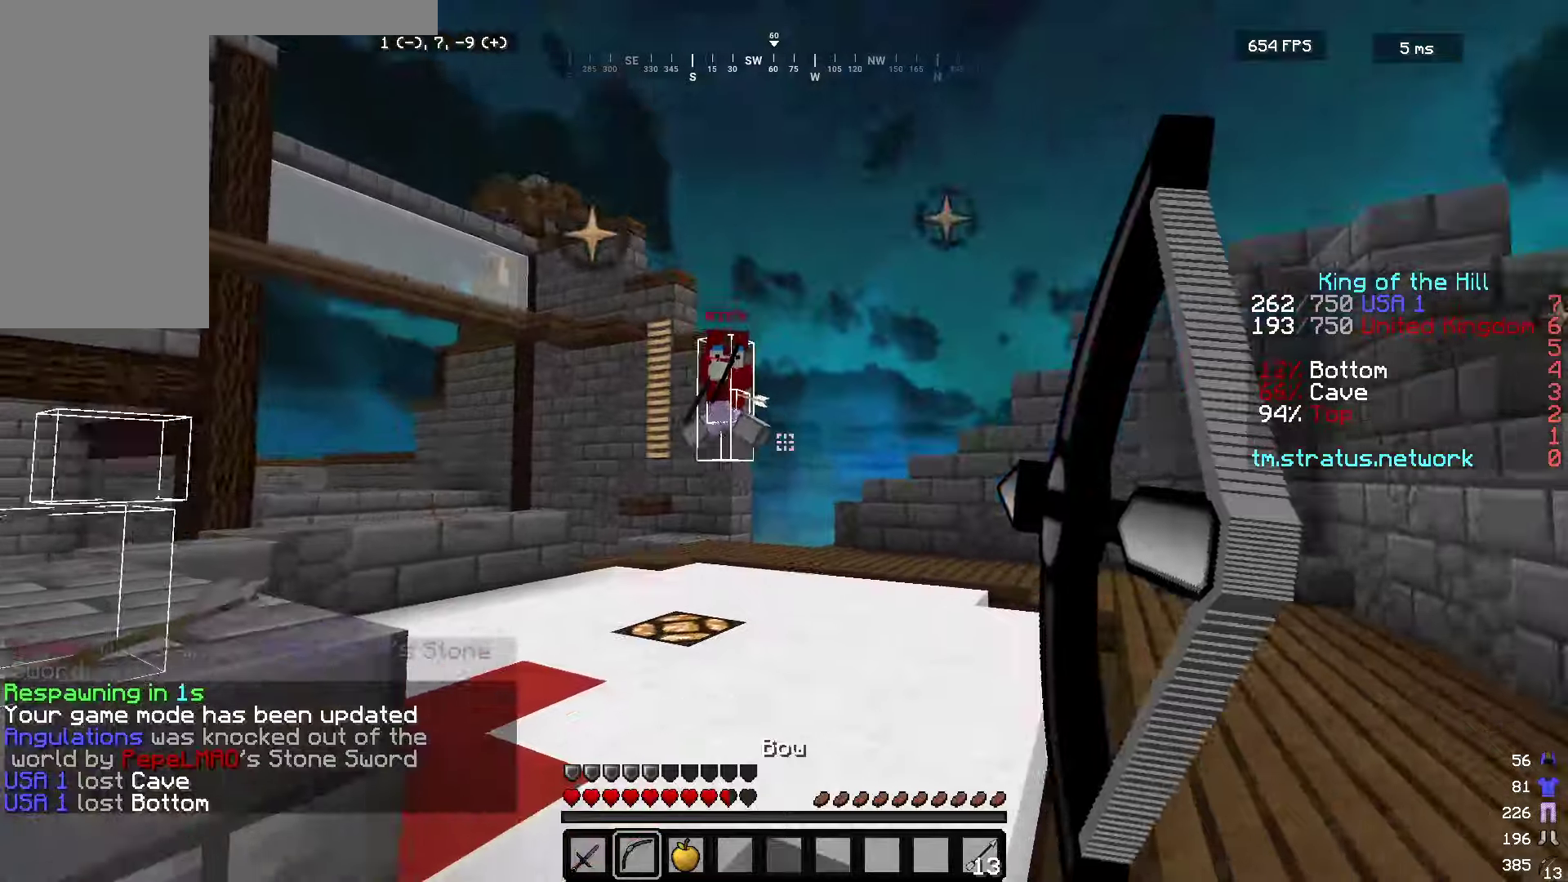
{"keys": ["d", "w"], "mouse": [], "events": [[17, "mouse_left", "down"], [17, "mouse_right", "up"], [350, "d", "down"], [367, "a", "up"], [383, "mouse_left", "up"]]}
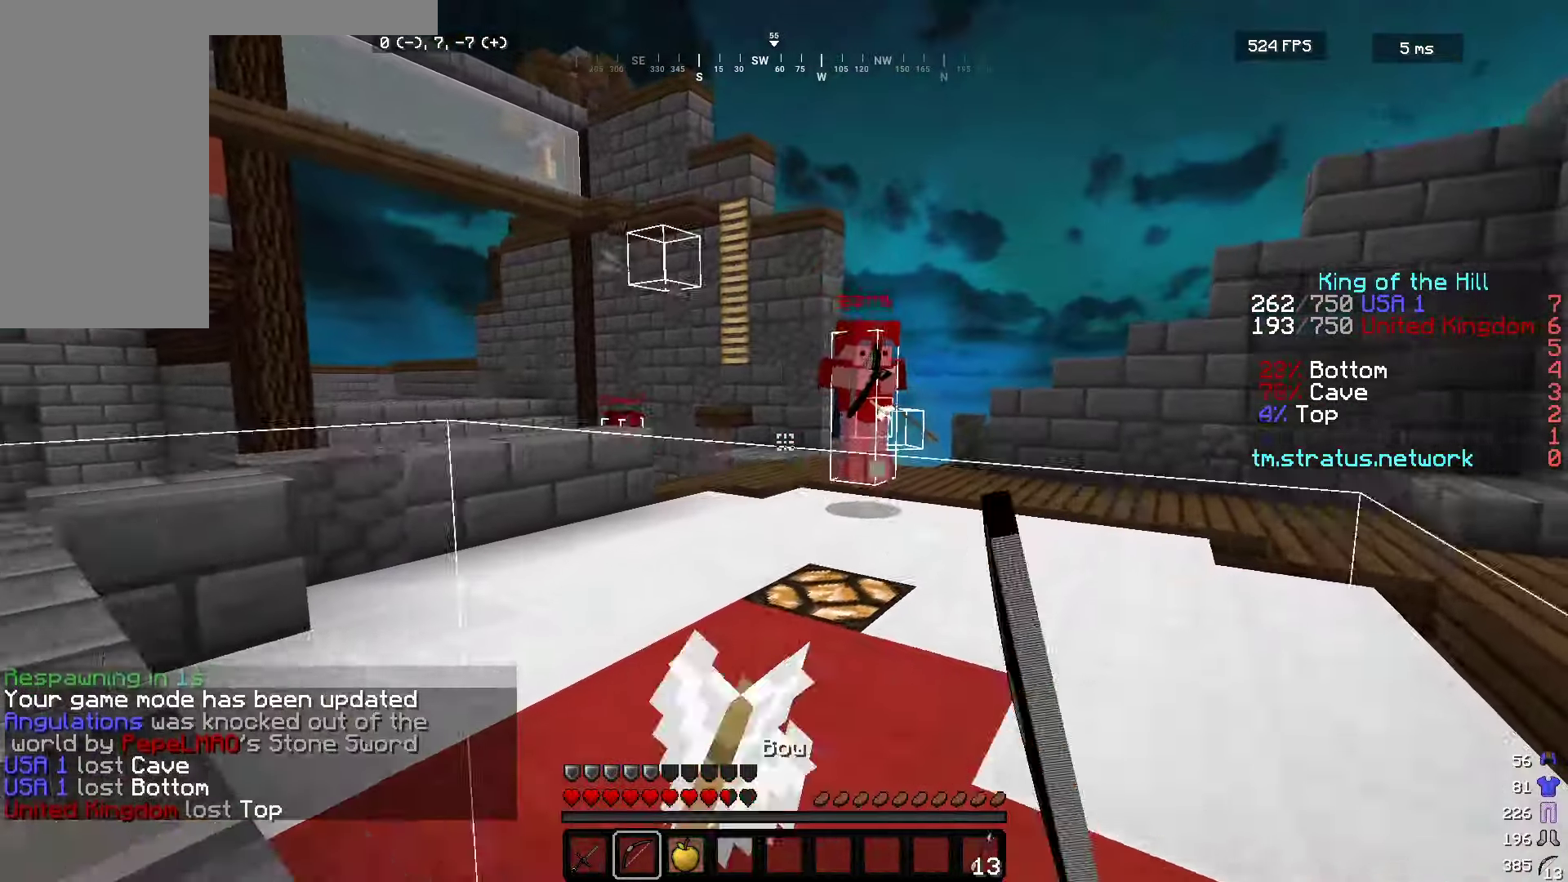
{"keys": ["a"], "mouse": ["right"], "events": [[67, "a", "down"], [100, "mouse_left", "down"], [117, "d", "up"], [117, "mouse_right", "down"], [233, "mouse_left", "up"], [317, "w", "up"]]}
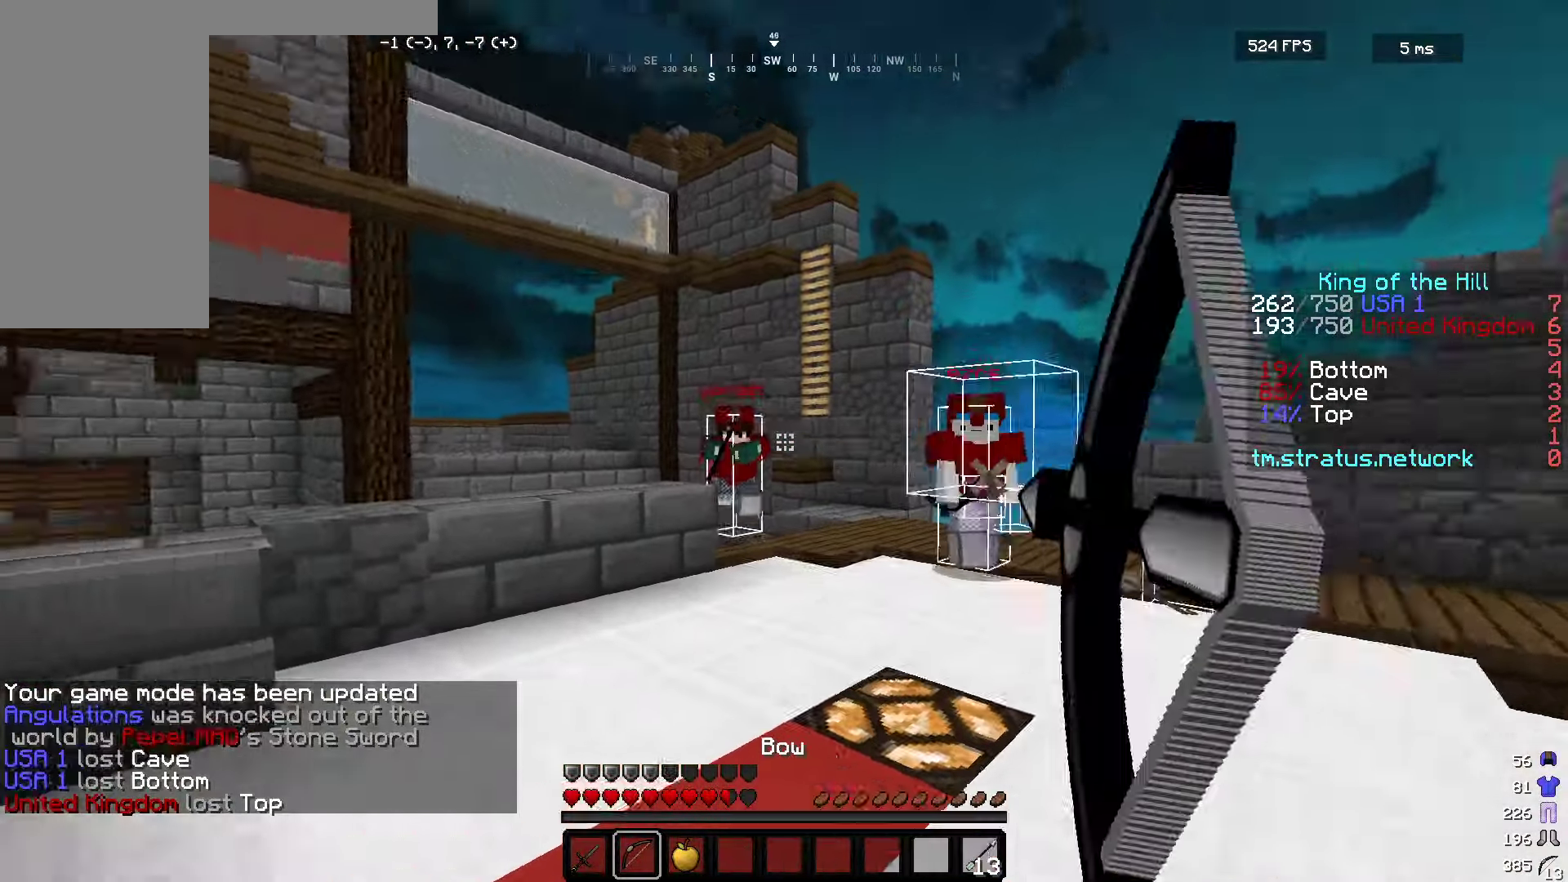
{"keys": ["a", "w"], "mouse": ["right"], "events": [[83, "w", "down"], [117, "mouse_left", "down"], [150, "mouse_right", "up"], [233, "mouse_right", "down"], [400, "mouse_left", "up"]]}
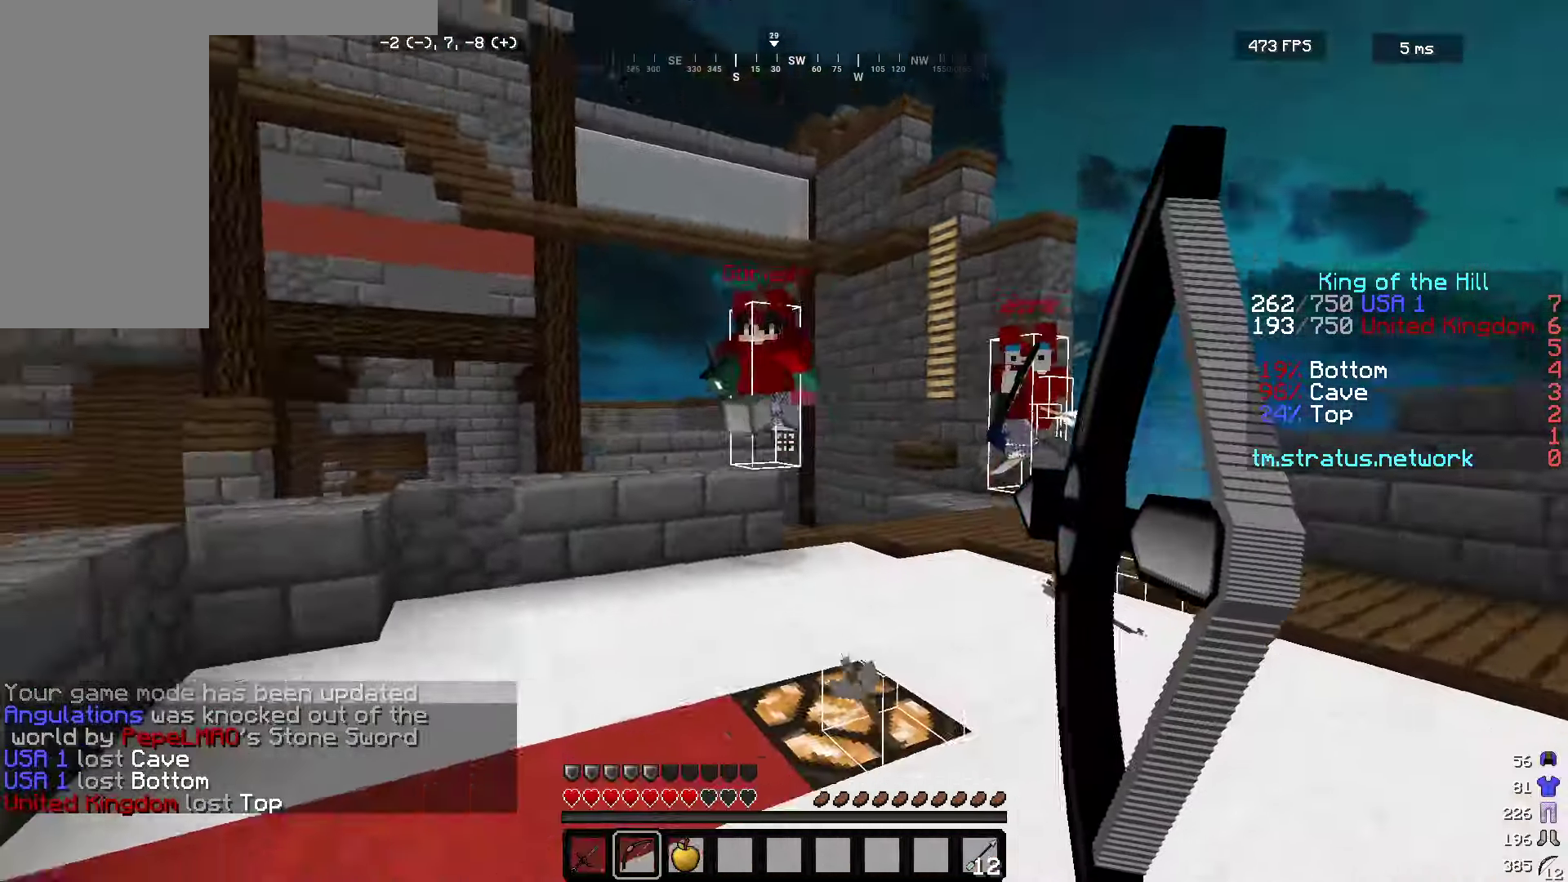
{"keys": ["w"], "mouse": ["left"], "events": [[200, "mouse_left", "down"], [300, "mouse_right", "up"], [367, "a", "up"]]}
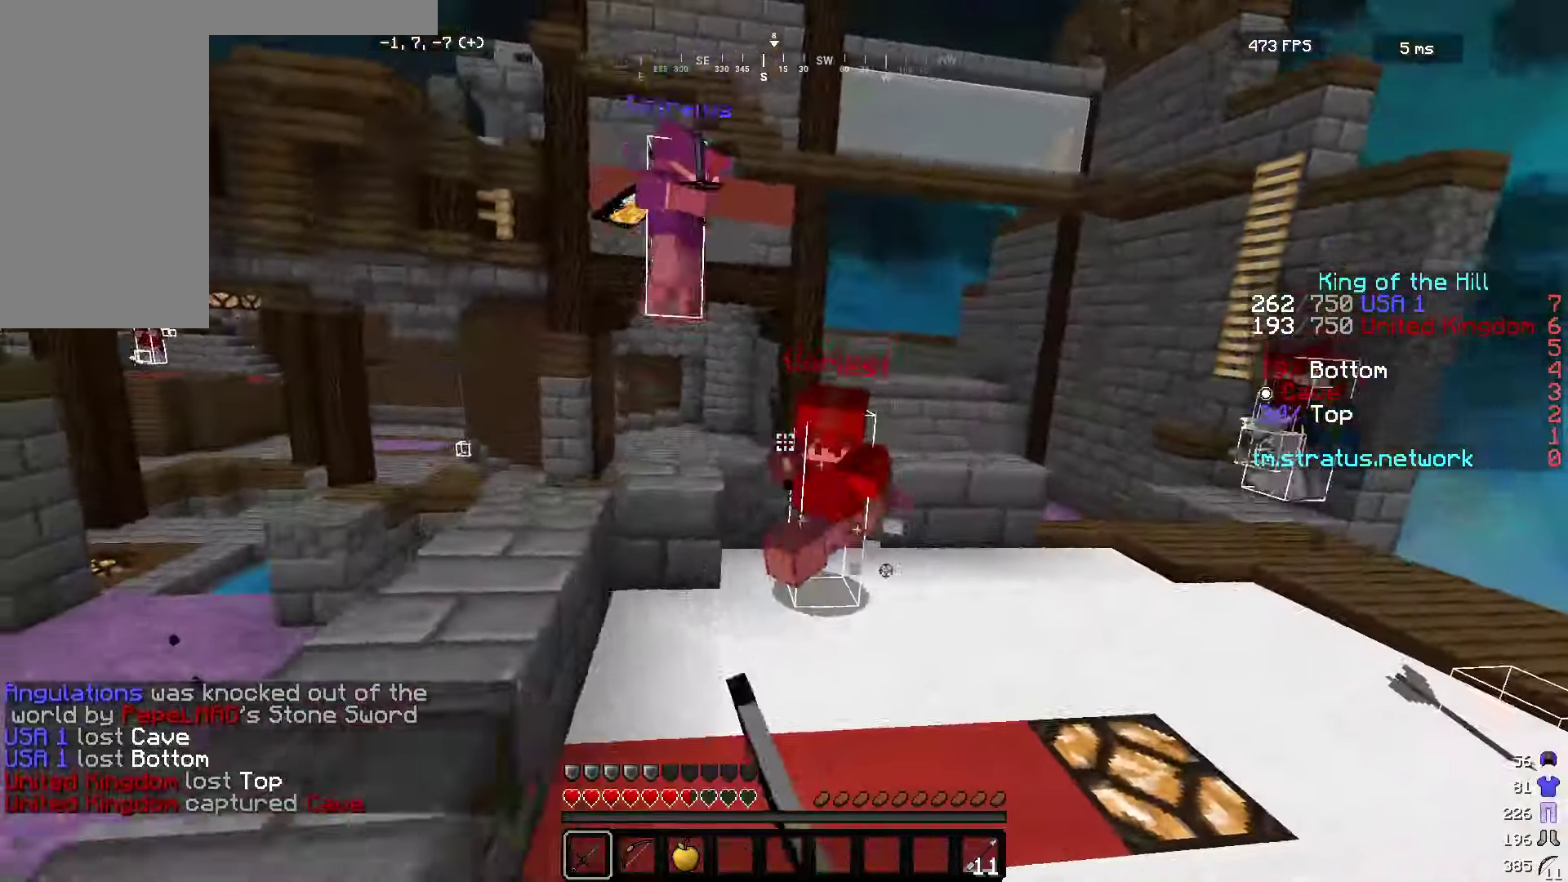
{"keys": ["d", "w"], "mouse": ["left"], "events": [[283, "d", "down"]]}
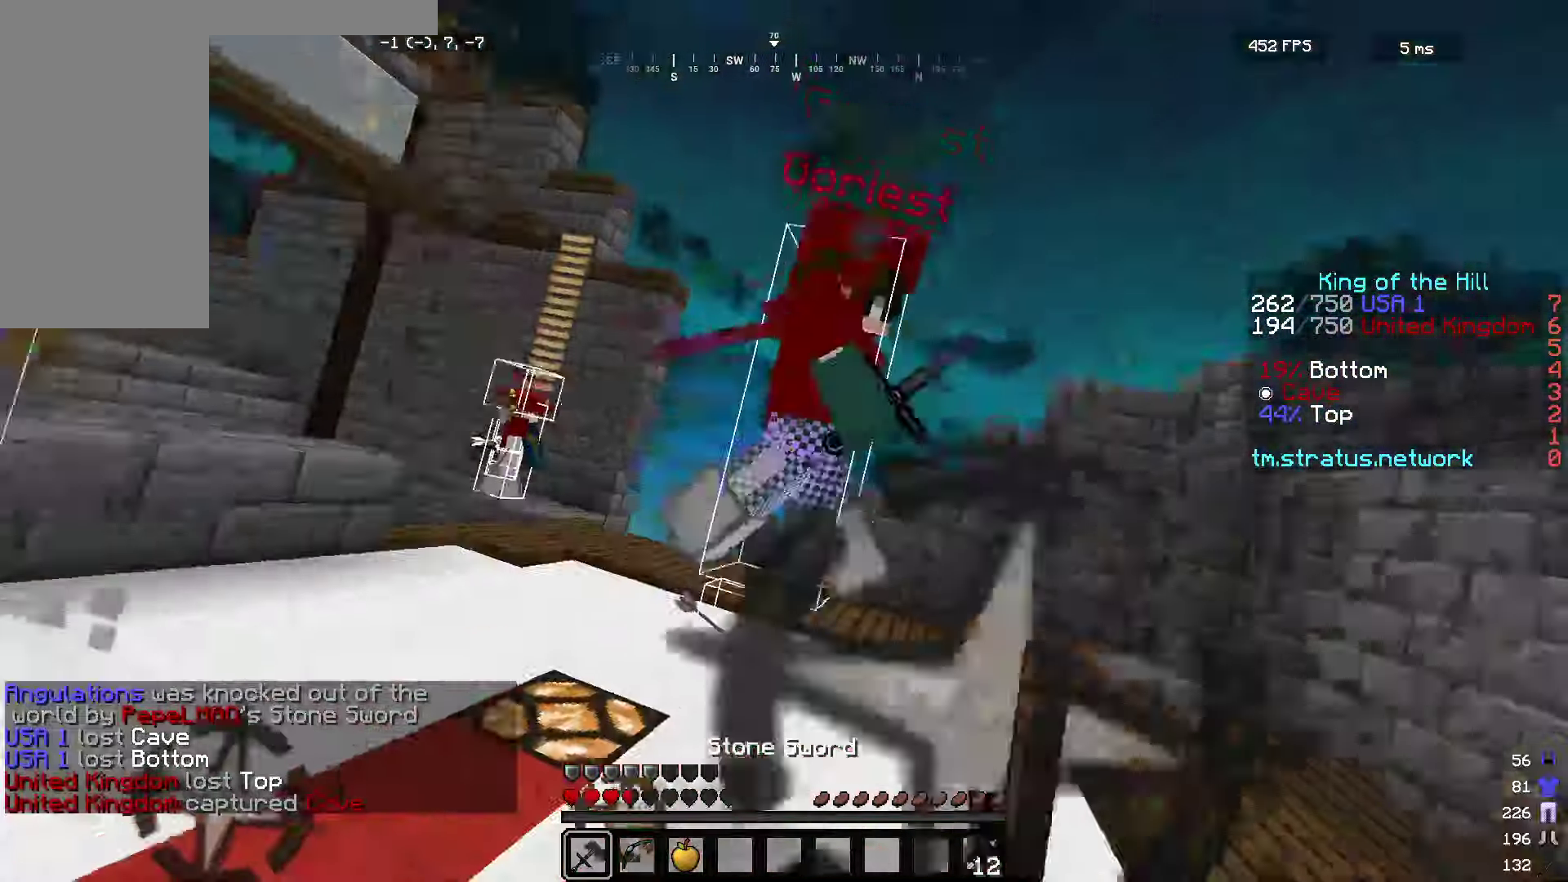
{"keys": ["d", "w"], "mouse": ["left"], "events": [[50, "d", "up"], [100, "a", "down"], [233, "a", "up"], [400, "mouse_left", "up"], [417, "d", "down"], [500, "mouse_left", "down"]]}
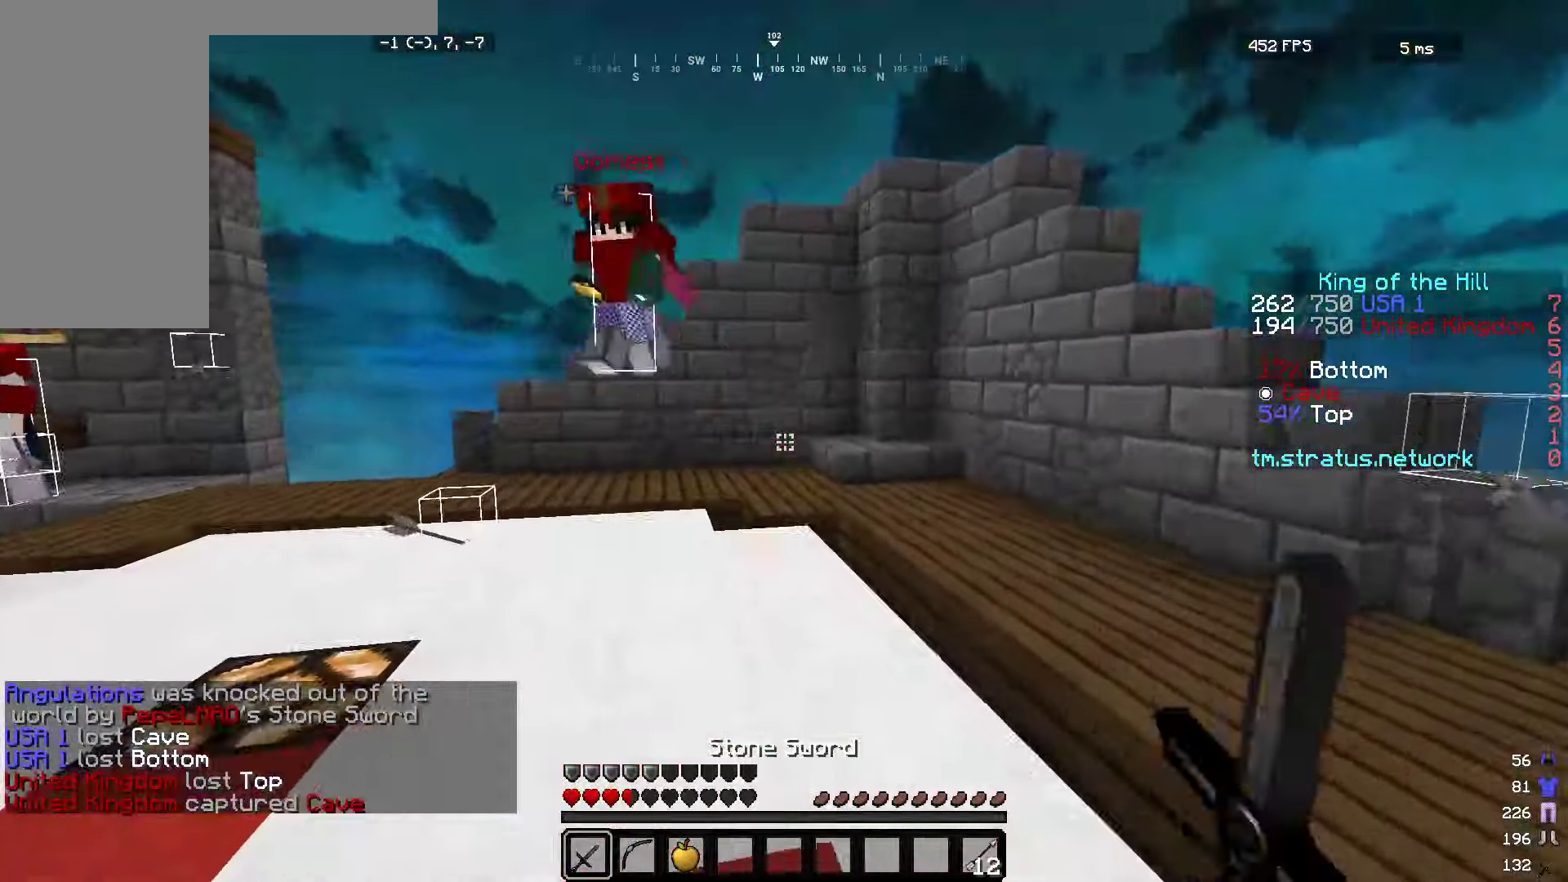
{"keys": ["a", "s"], "mouse": ["right"], "events": [[17, "mouse_right", "down"], [83, "w", "up"], [117, "mouse_left", "up"], [183, "s", "down"], [417, "d", "up"], [450, "a", "down"]]}
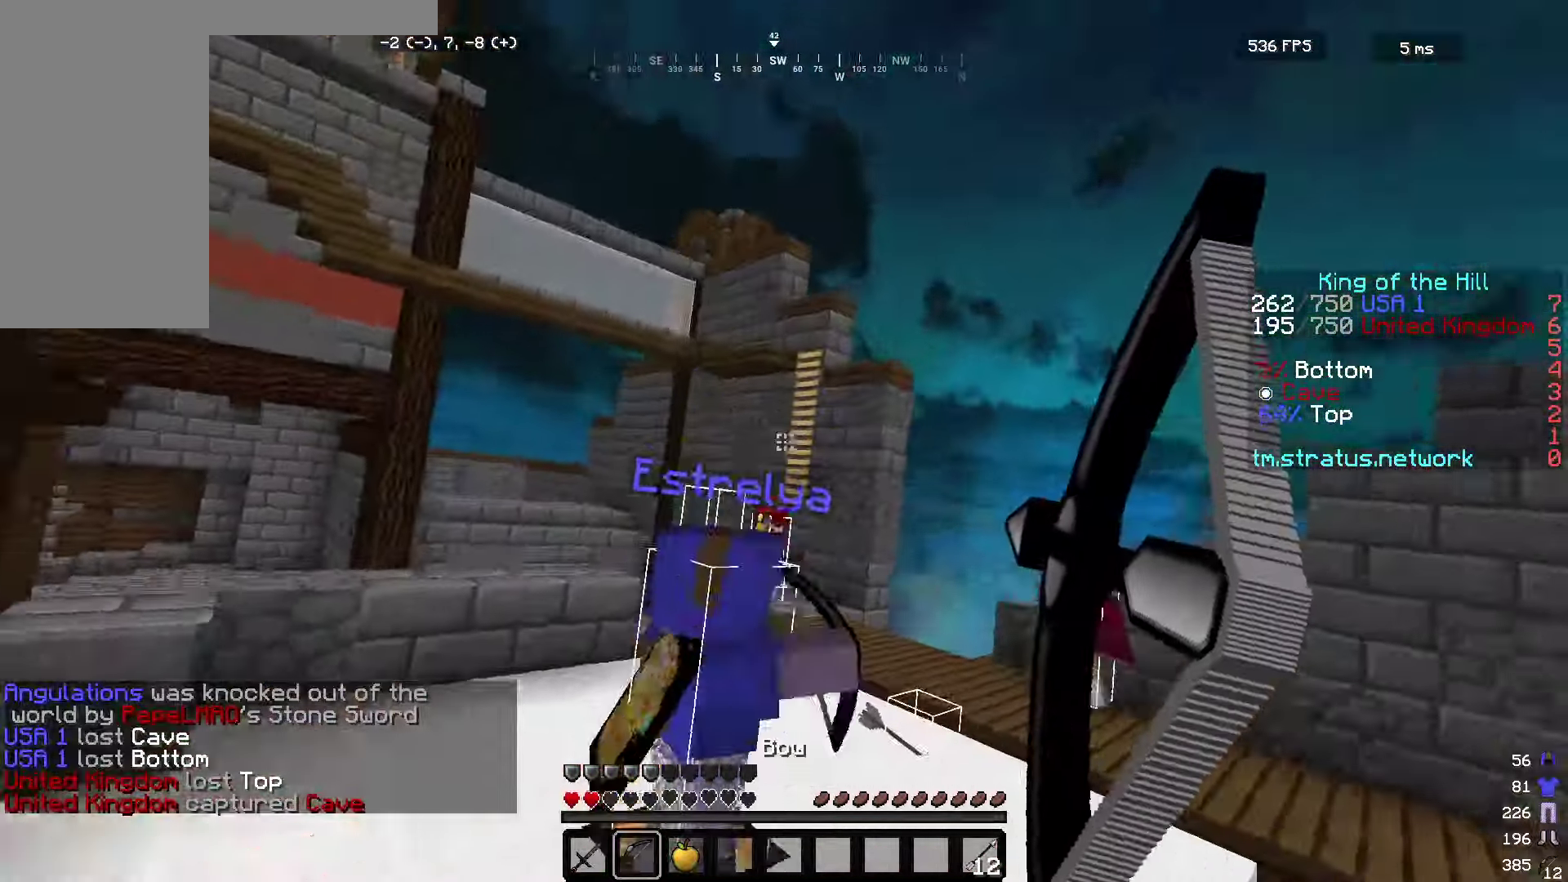
{"keys": ["a", "w"], "mouse": ["left", "right"], "events": [[183, "mouse_left", "down"], [183, "mouse_right", "up"], [250, "mouse_right", "down"], [350, "s", "up"], [450, "w", "down"]]}
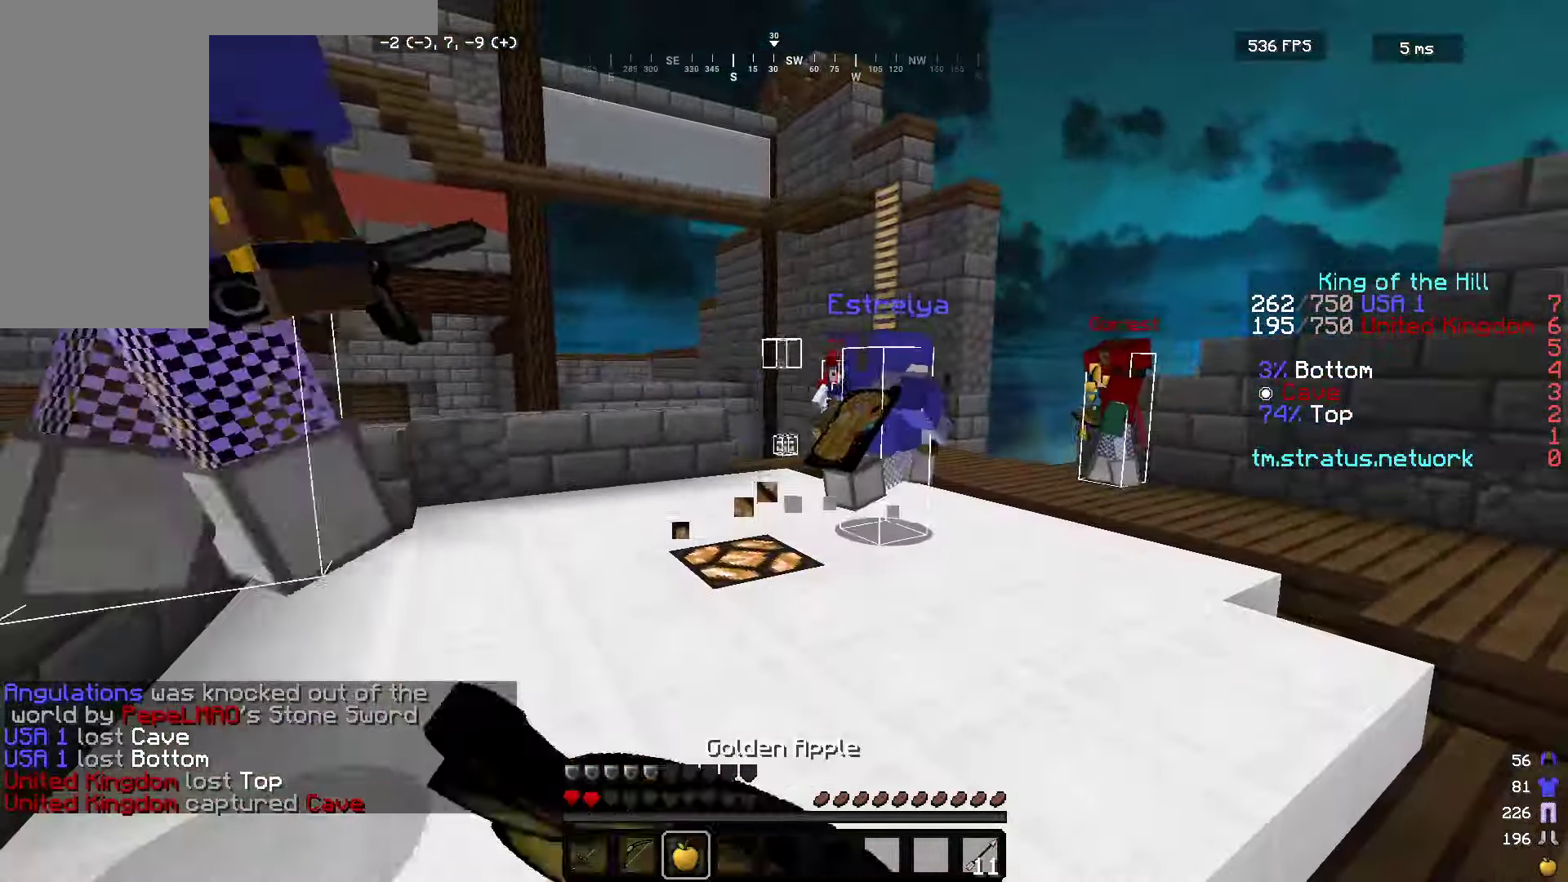
{"keys": ["a", "w"], "mouse": ["left", "right"], "events": []}
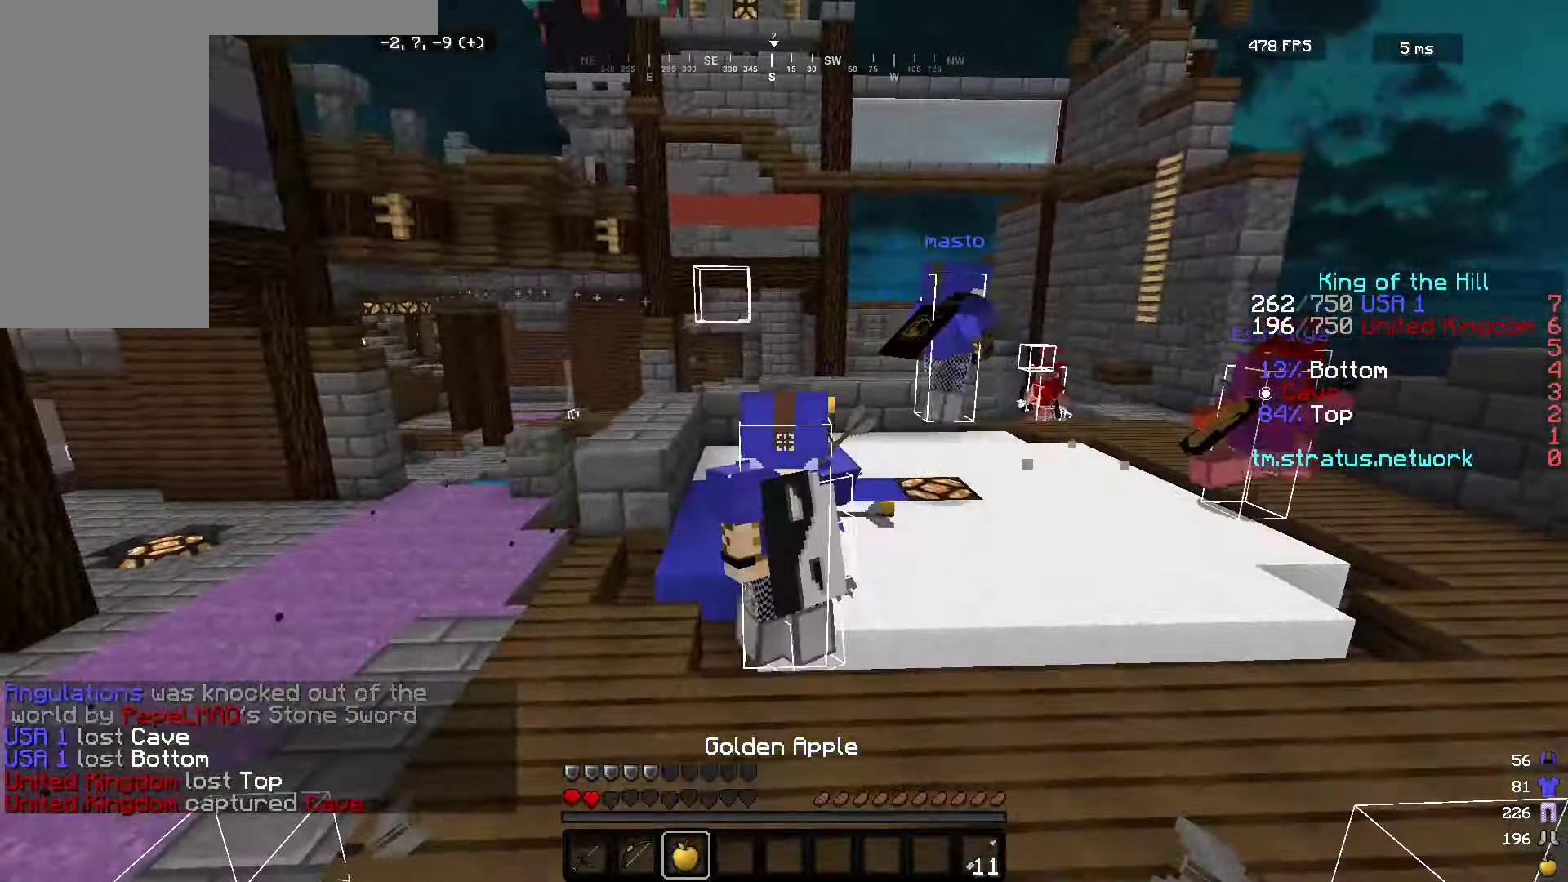
{"keys": ["w"], "mouse": ["left", "right"], "events": [[50, "a", "up"], [100, "d", "down"], [484, "d", "up"]]}
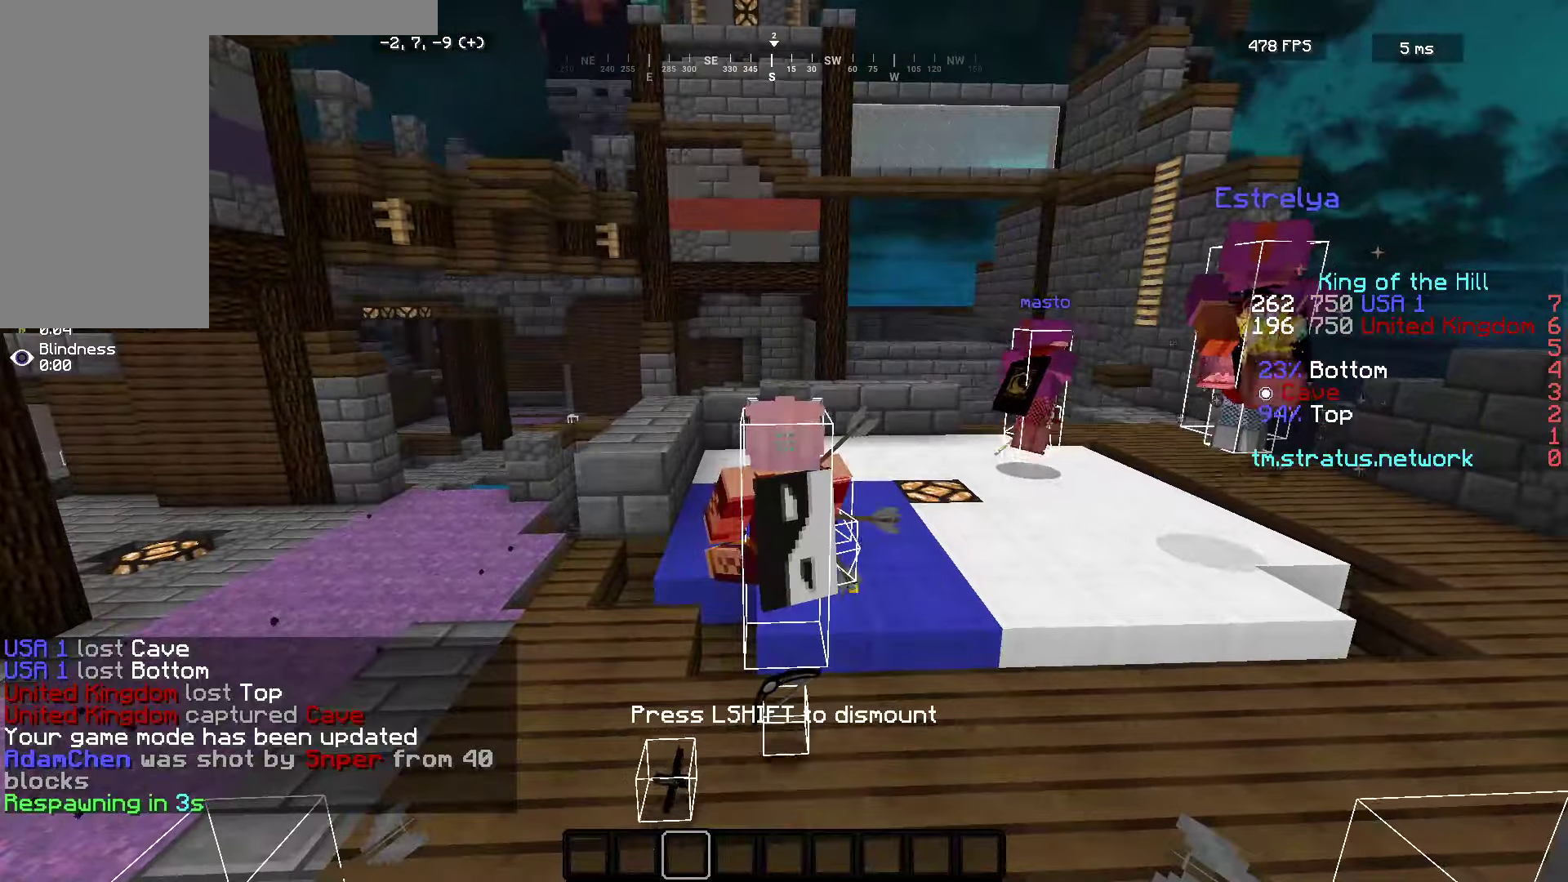
{"keys": ["w"], "mouse": [], "events": [[417, "mouse_right", "up"], [450, "mouse_left", "up"]]}
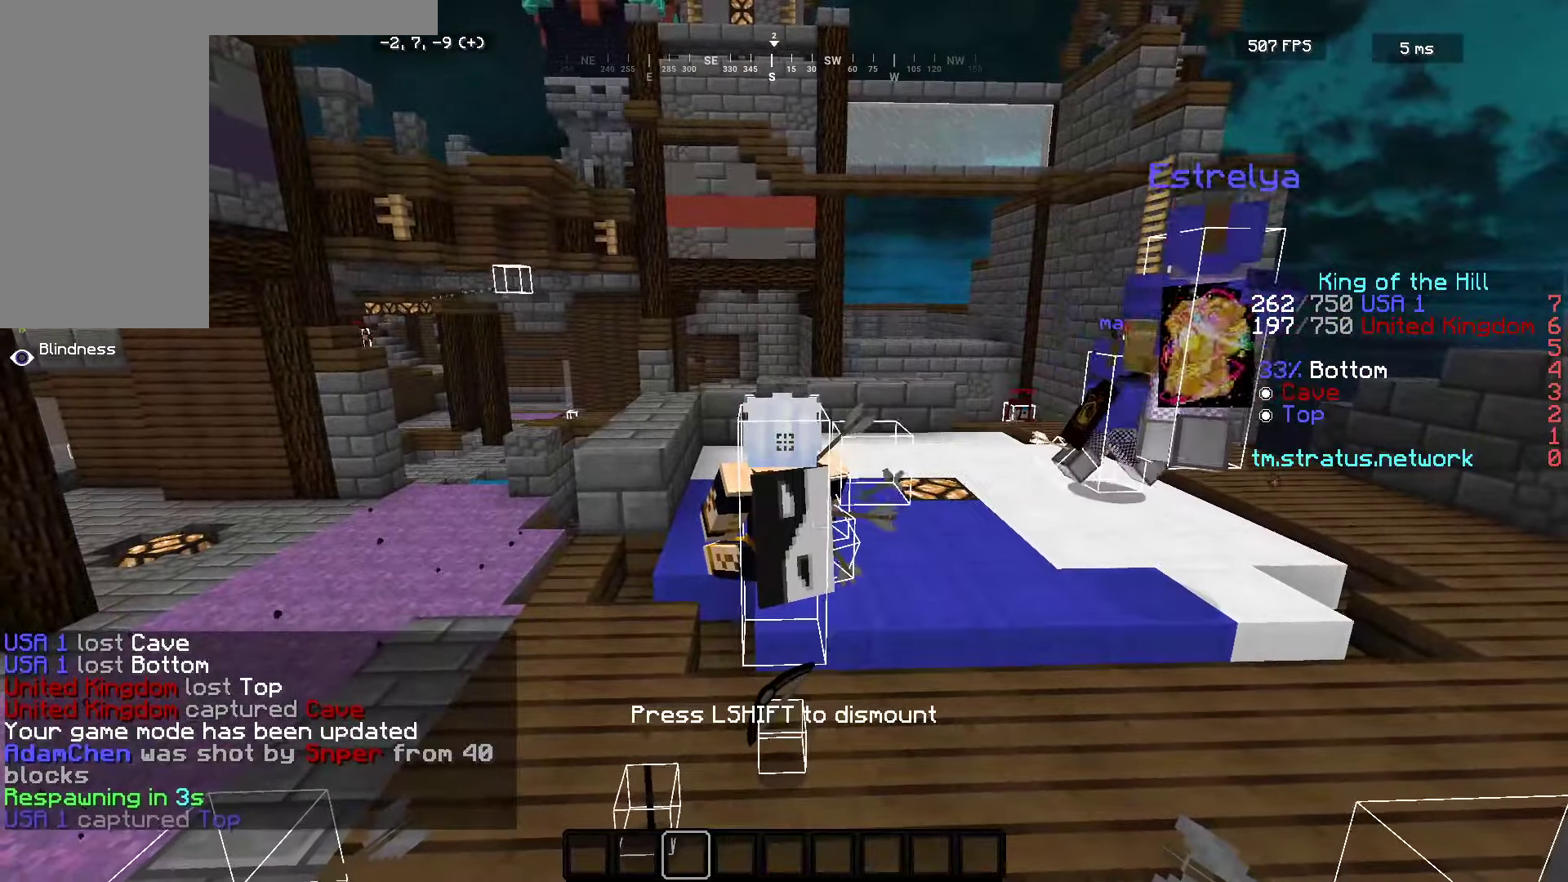
{"keys": ["w"], "mouse": [], "events": [[267, "mouse_left", "down"], [400, "mouse_left", "up"]]}
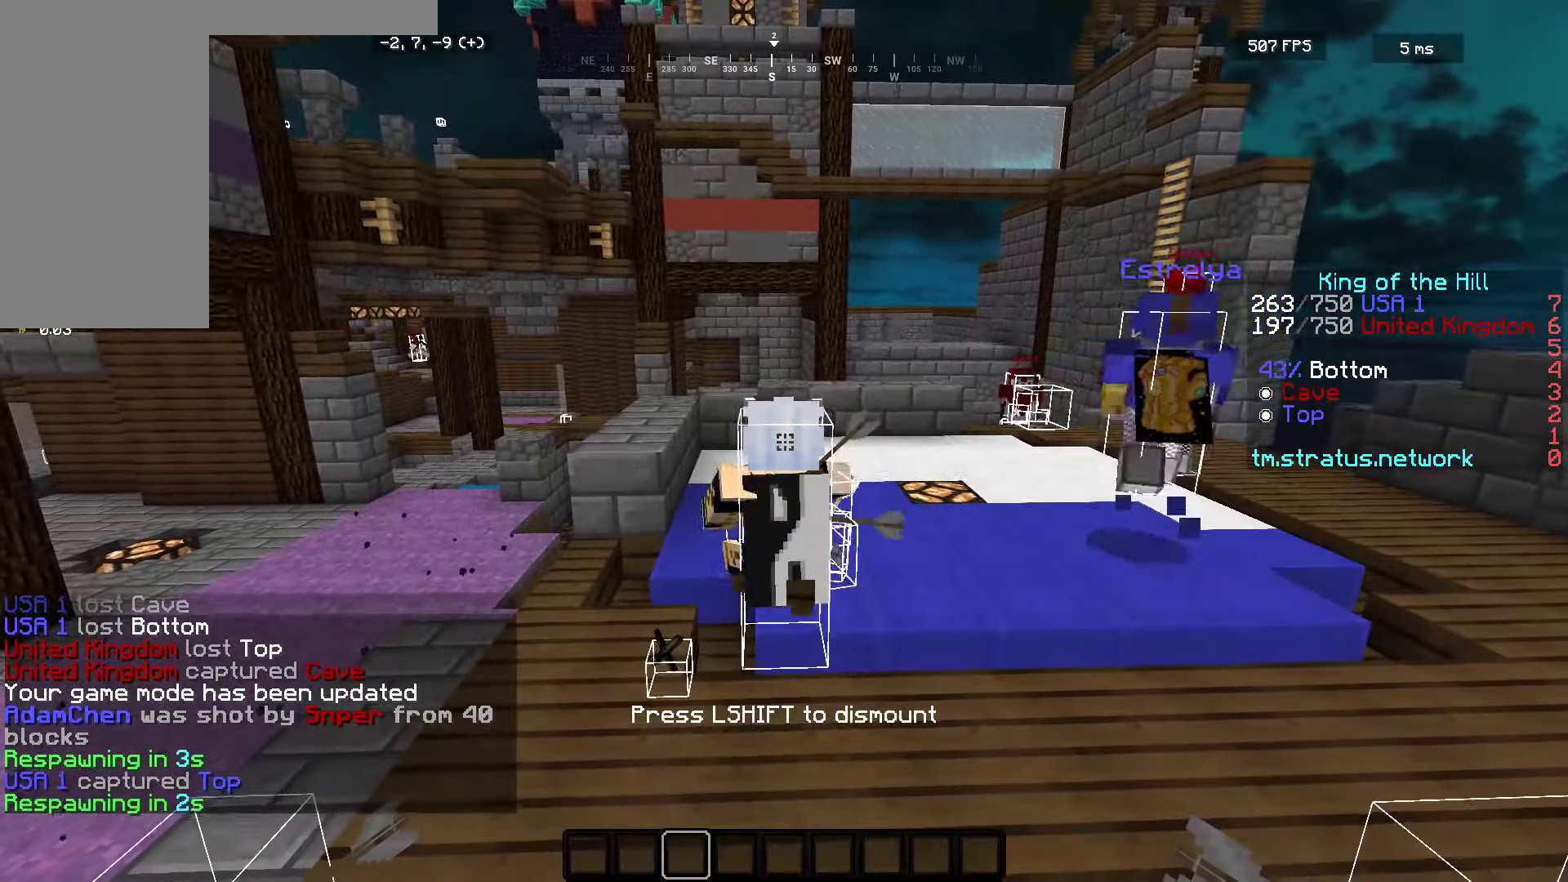
{"keys": ["w"], "mouse": ["left"], "events": [[134, "mouse_left", "down"], [317, "mouse_left", "up"], [400, "mouse_left", "down"]]}
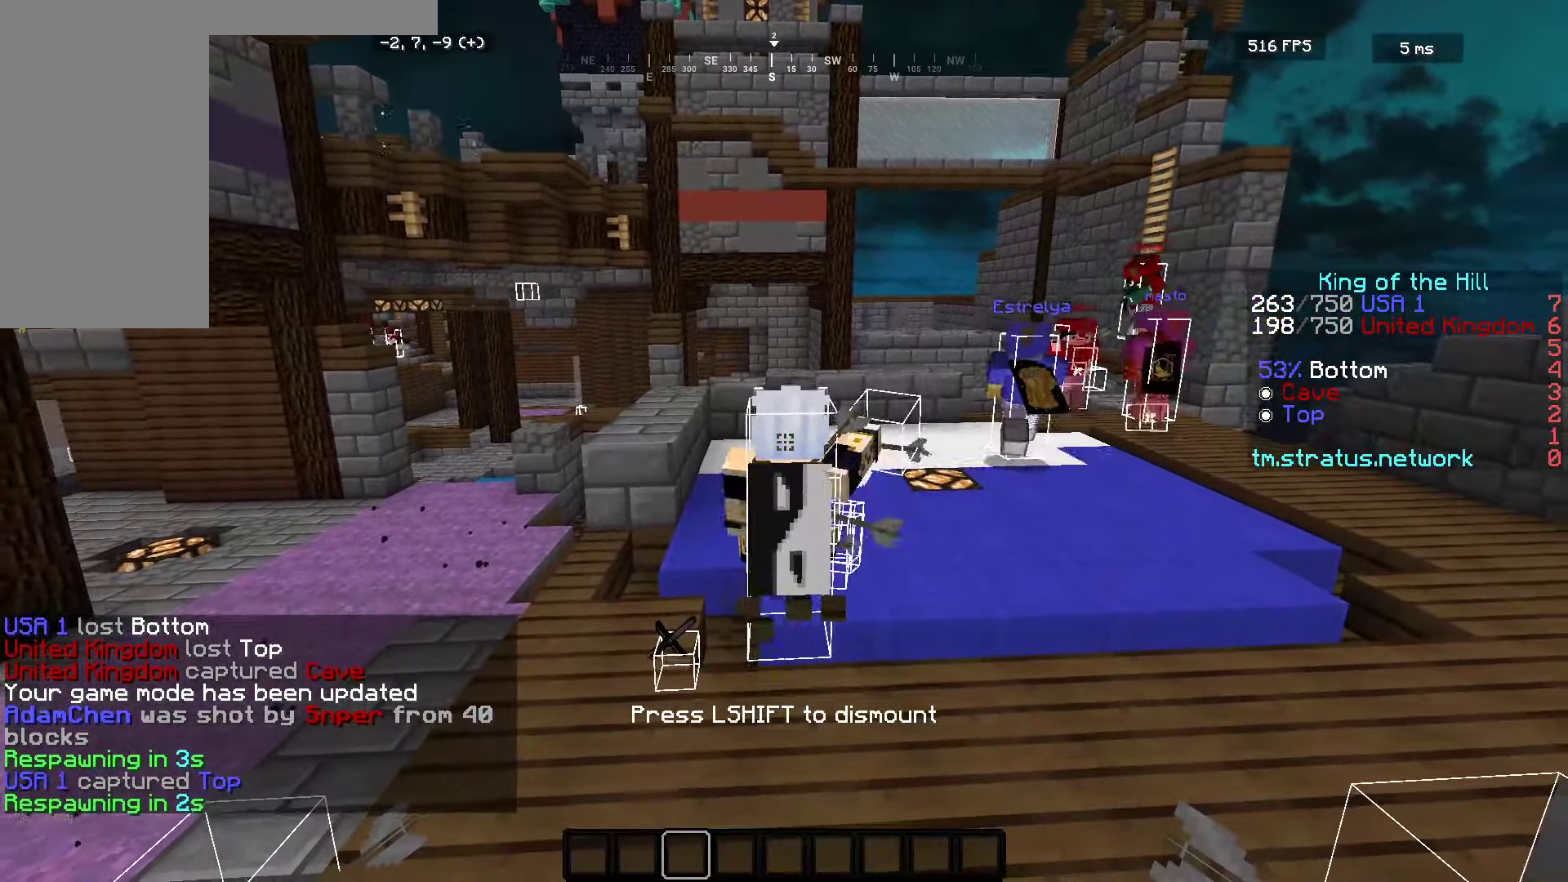
{"keys": ["w"], "mouse": ["left"], "events": []}
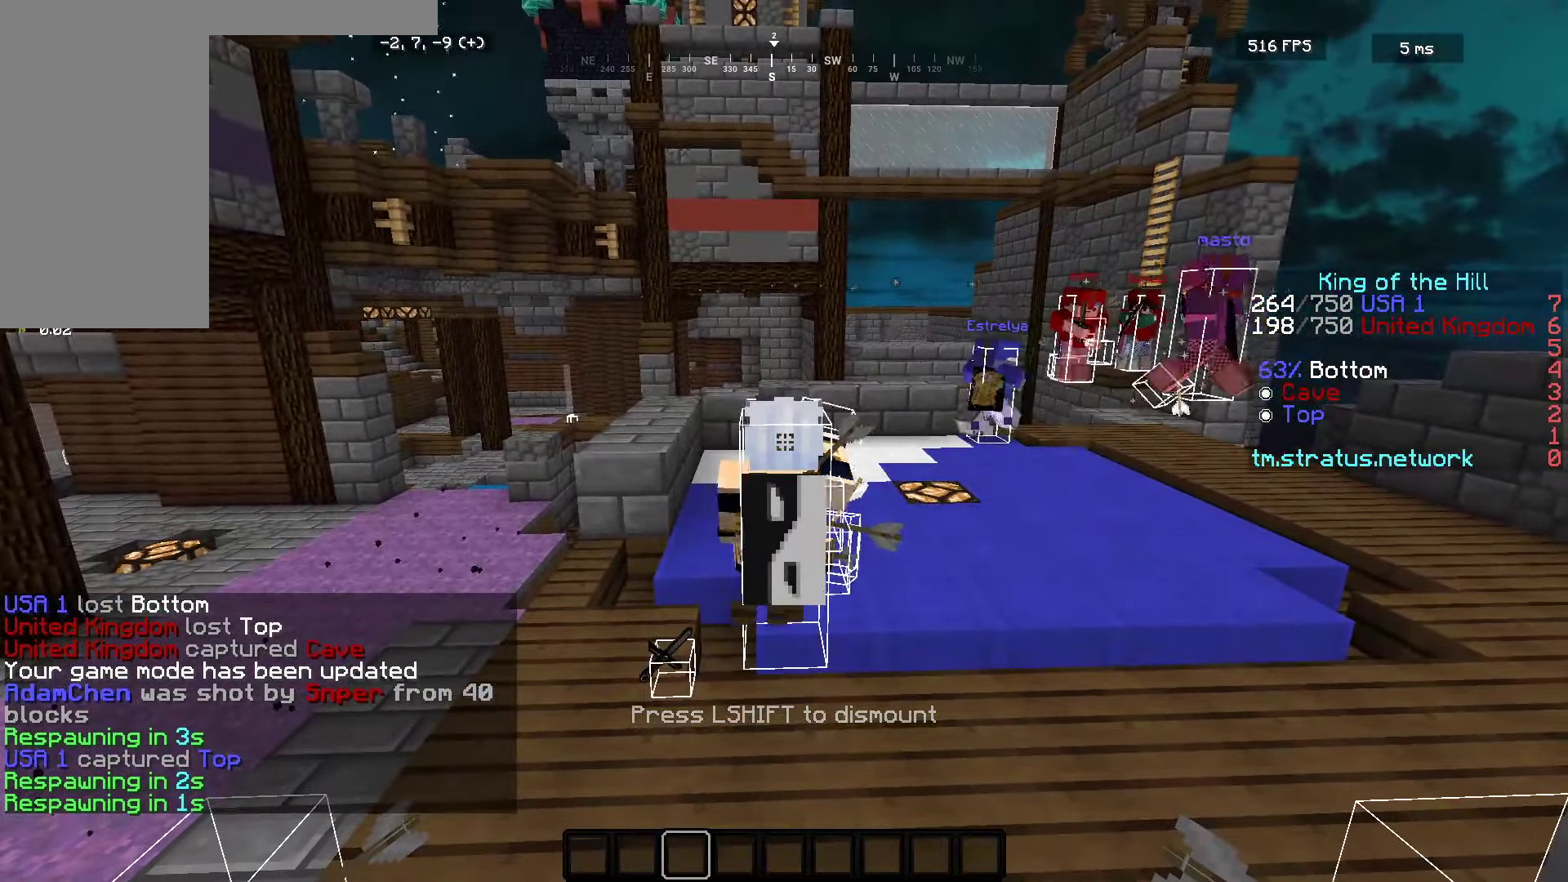
{"keys": ["w"], "mouse": ["left"], "events": []}
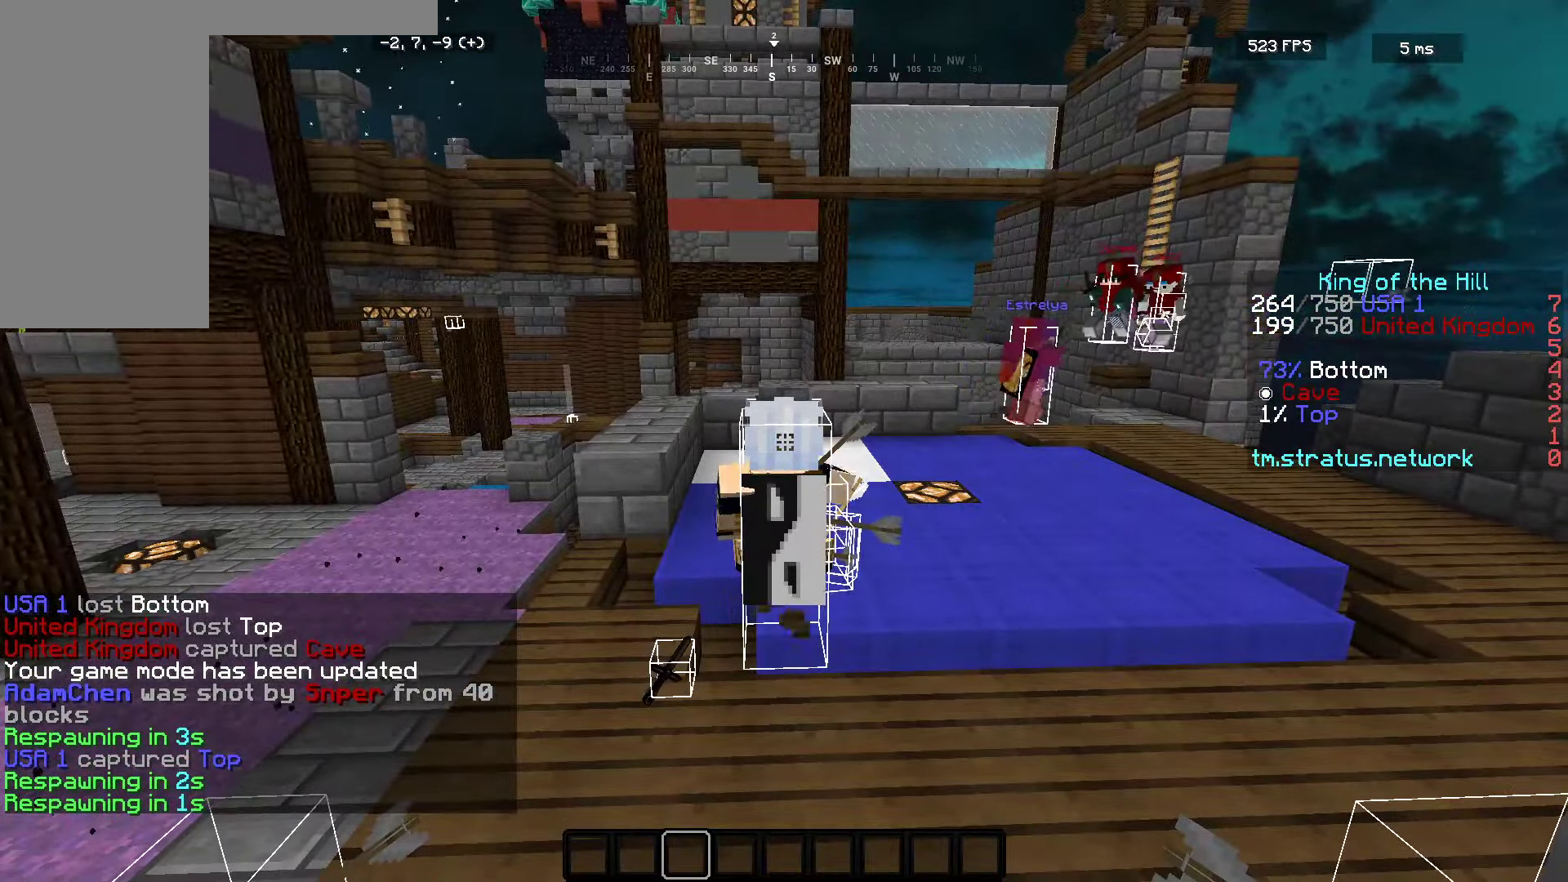
{"keys": ["w"], "mouse": ["left"], "events": []}